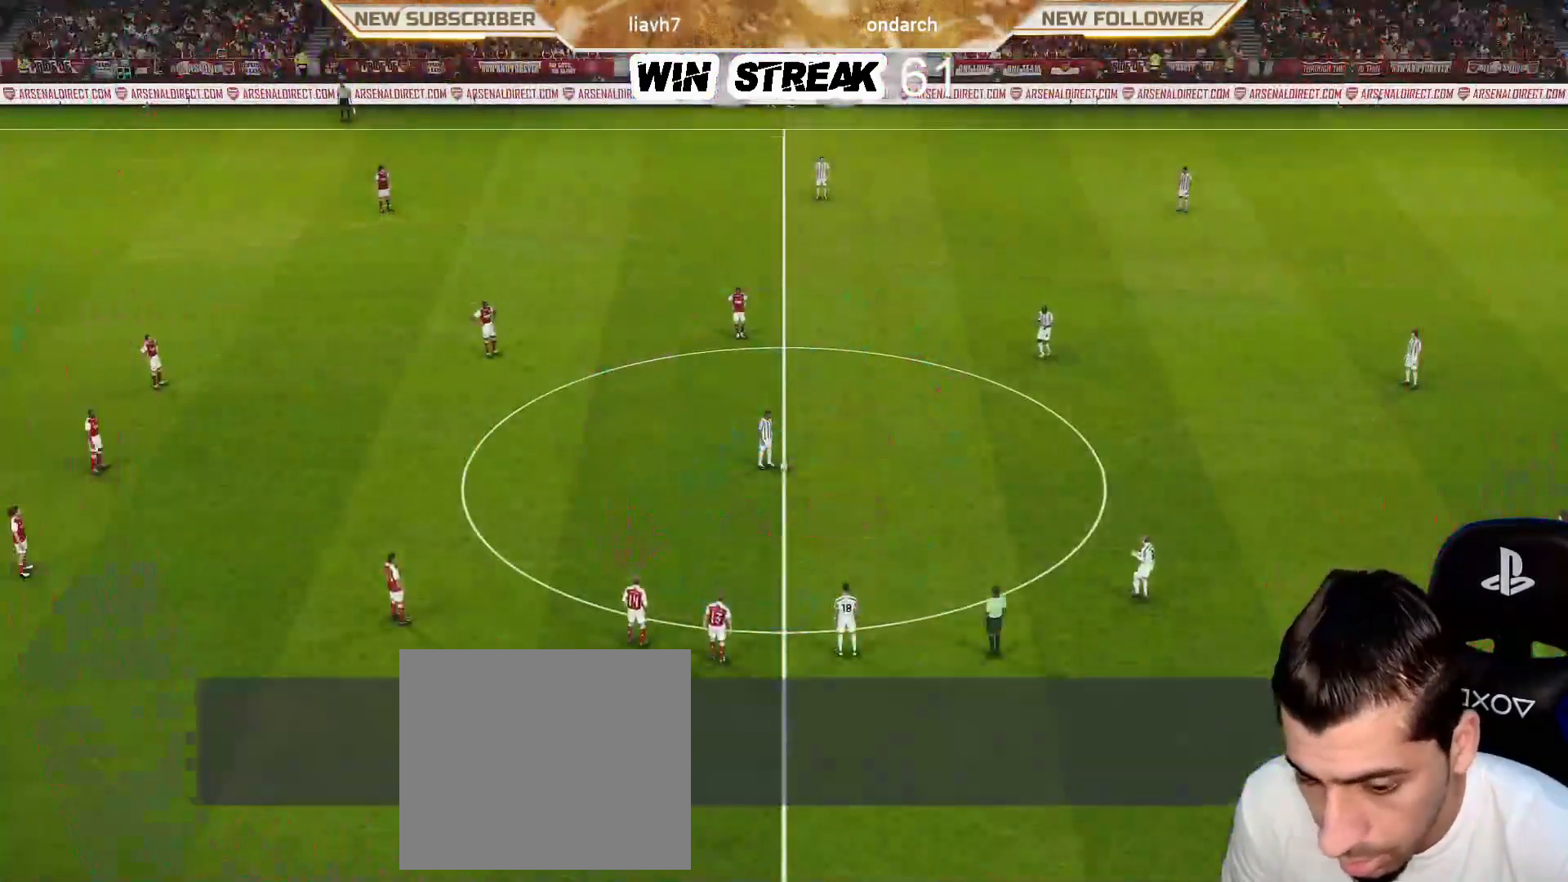
Gameplay with a controller (PlayStation layout); each line is a JSON object with the inputs held at the frame after it. "events" lists button and stick changes between this image and that frame as [ms after this image, input, new state], when the widget could be followed in between.
{"buttons": ["SQUARE", "R1"], "left_stick": "down-right", "right_stick": "center", "events": []}
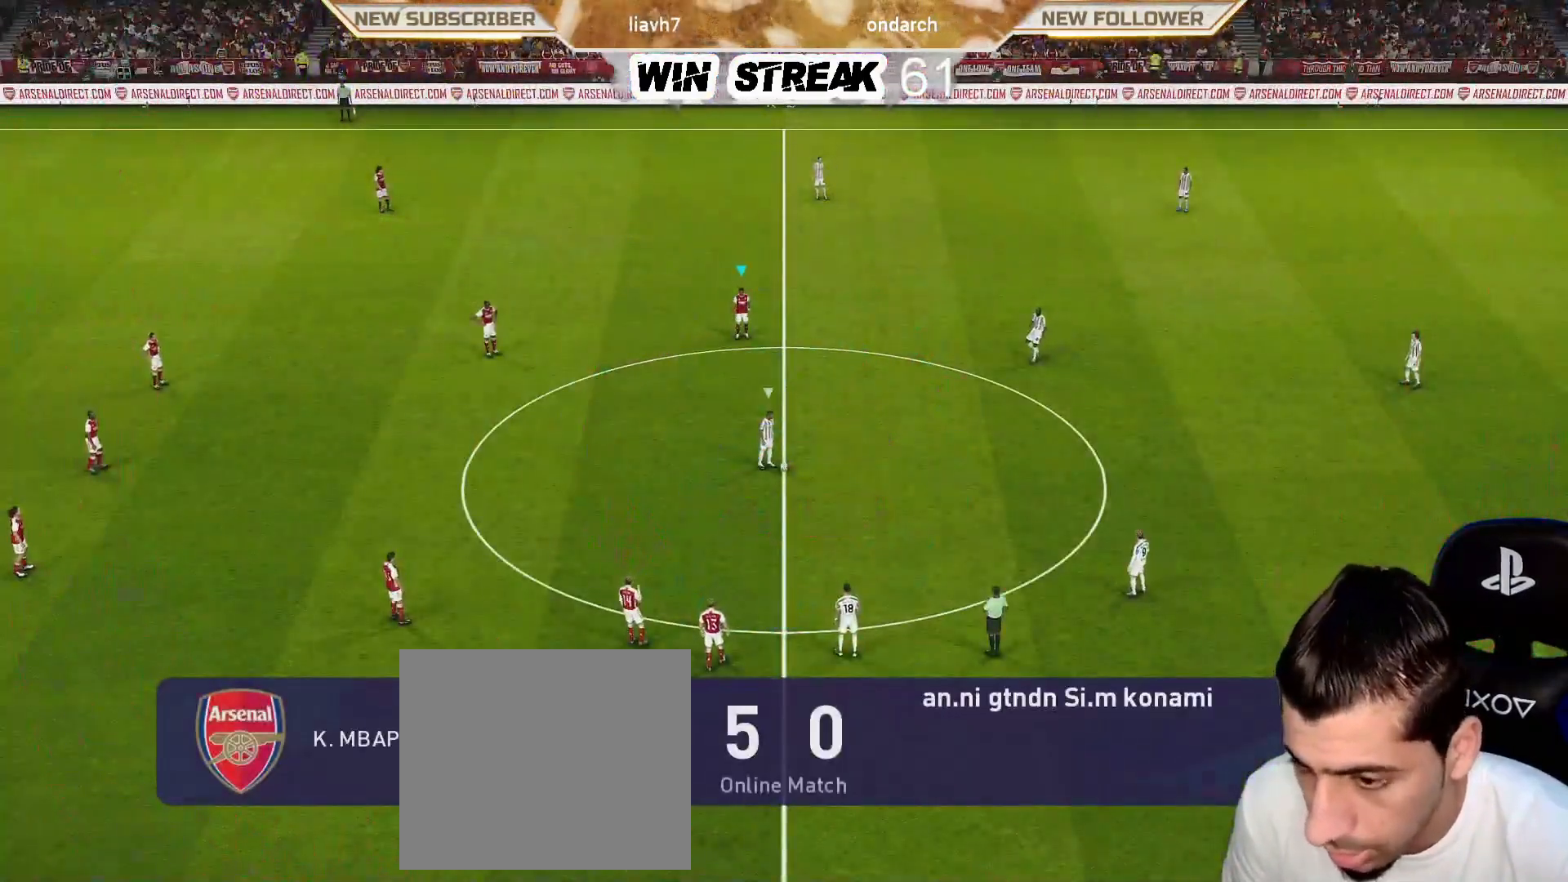
{"buttons": ["SQUARE", "R1"], "left_stick": "down-right", "right_stick": "center", "events": []}
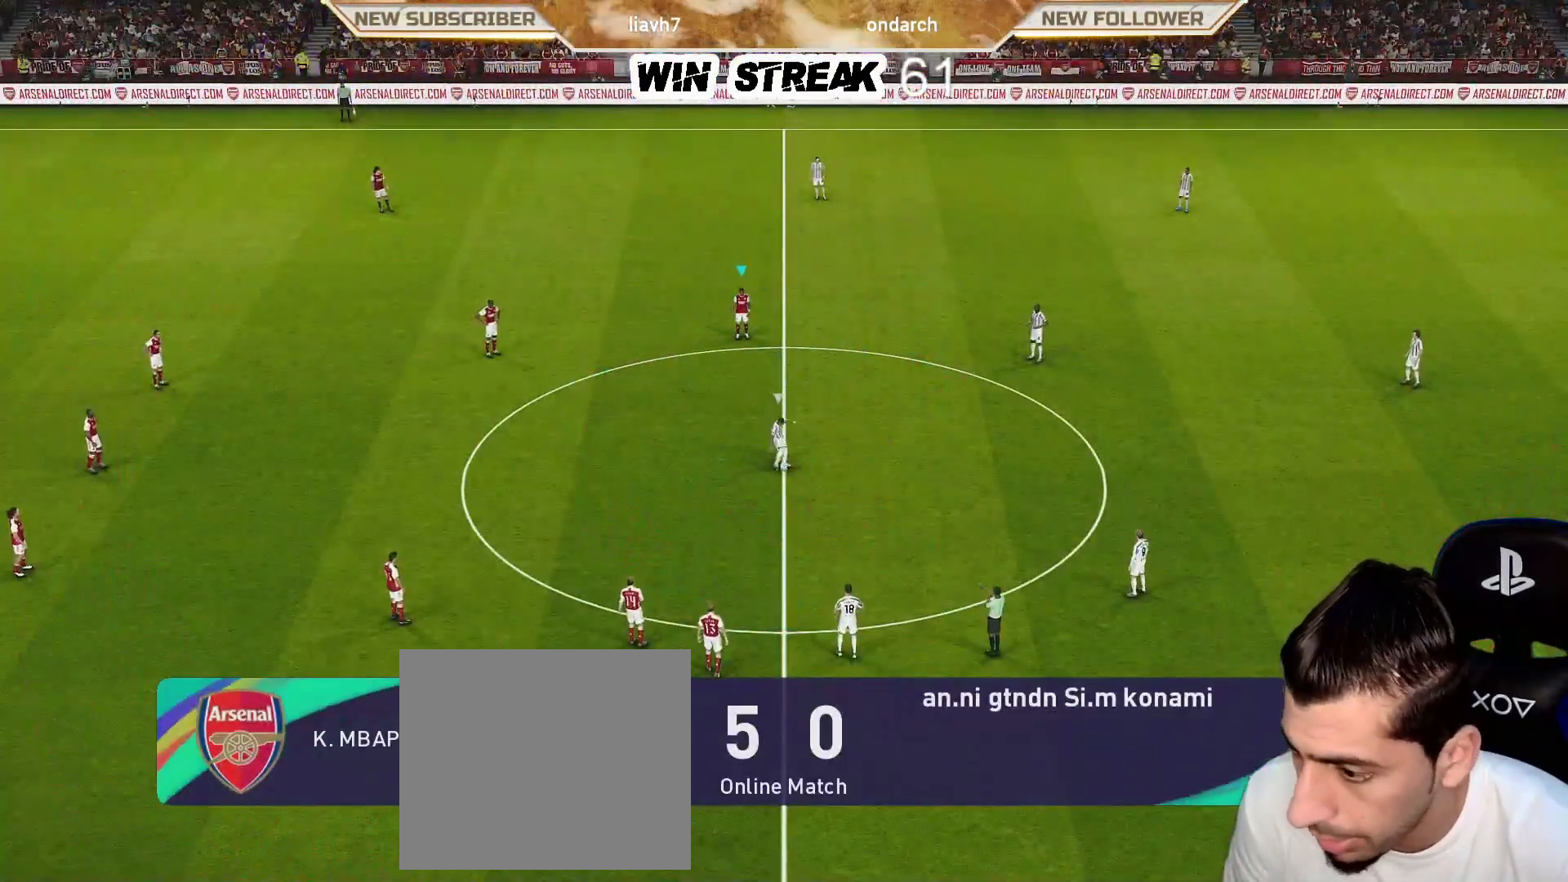
{"buttons": ["SQUARE", "R1"], "left_stick": "down-right", "right_stick": "center", "events": []}
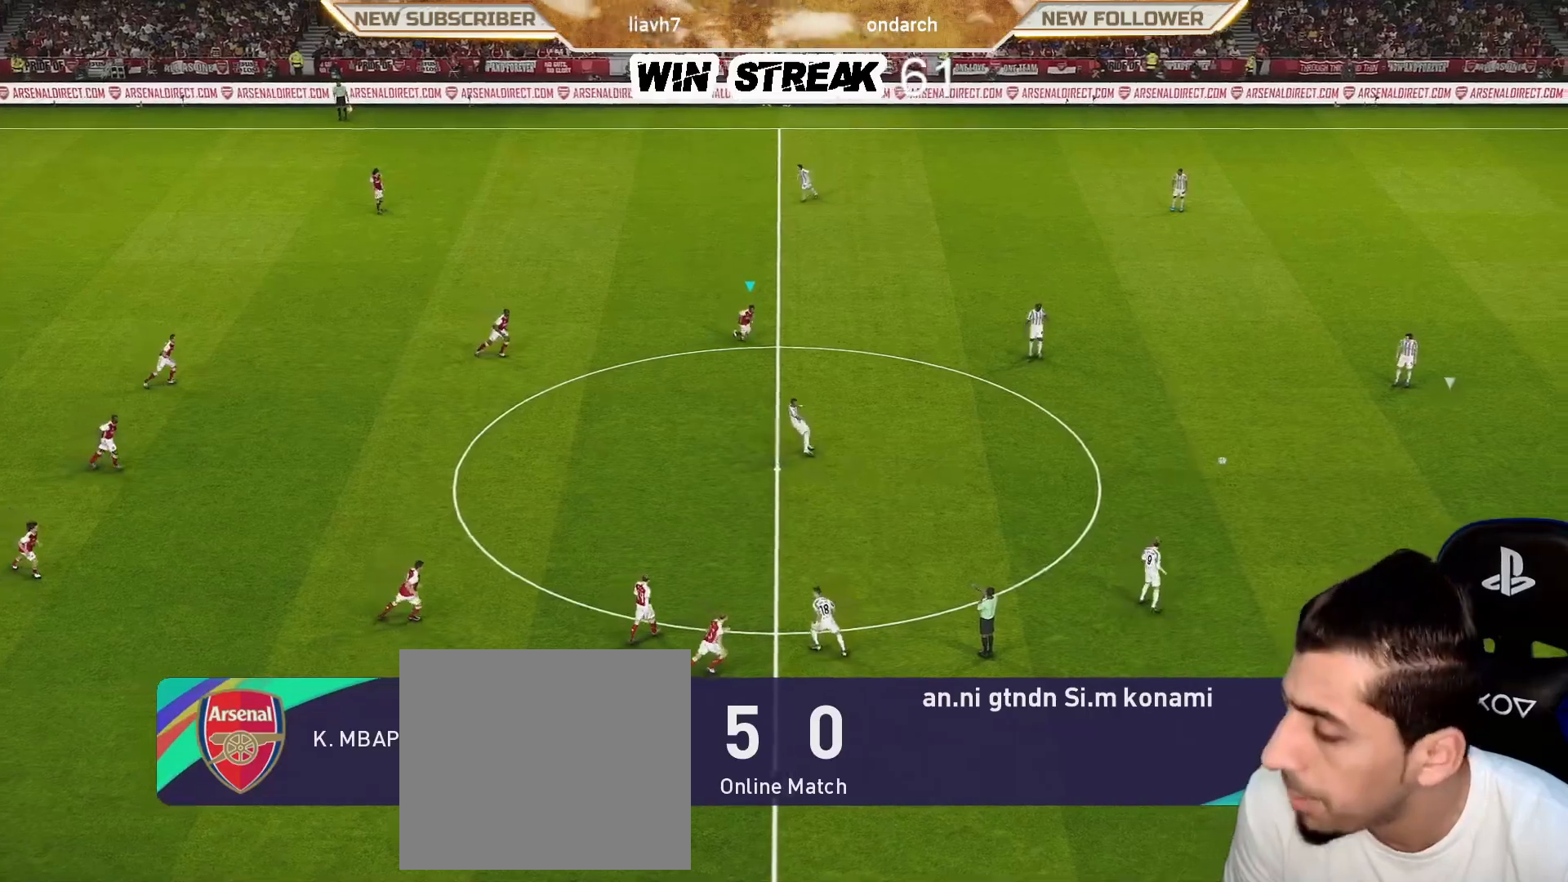
{"buttons": ["R1"], "left_stick": "down-right", "right_stick": "center", "events": [[400, "SQUARE", "up"]]}
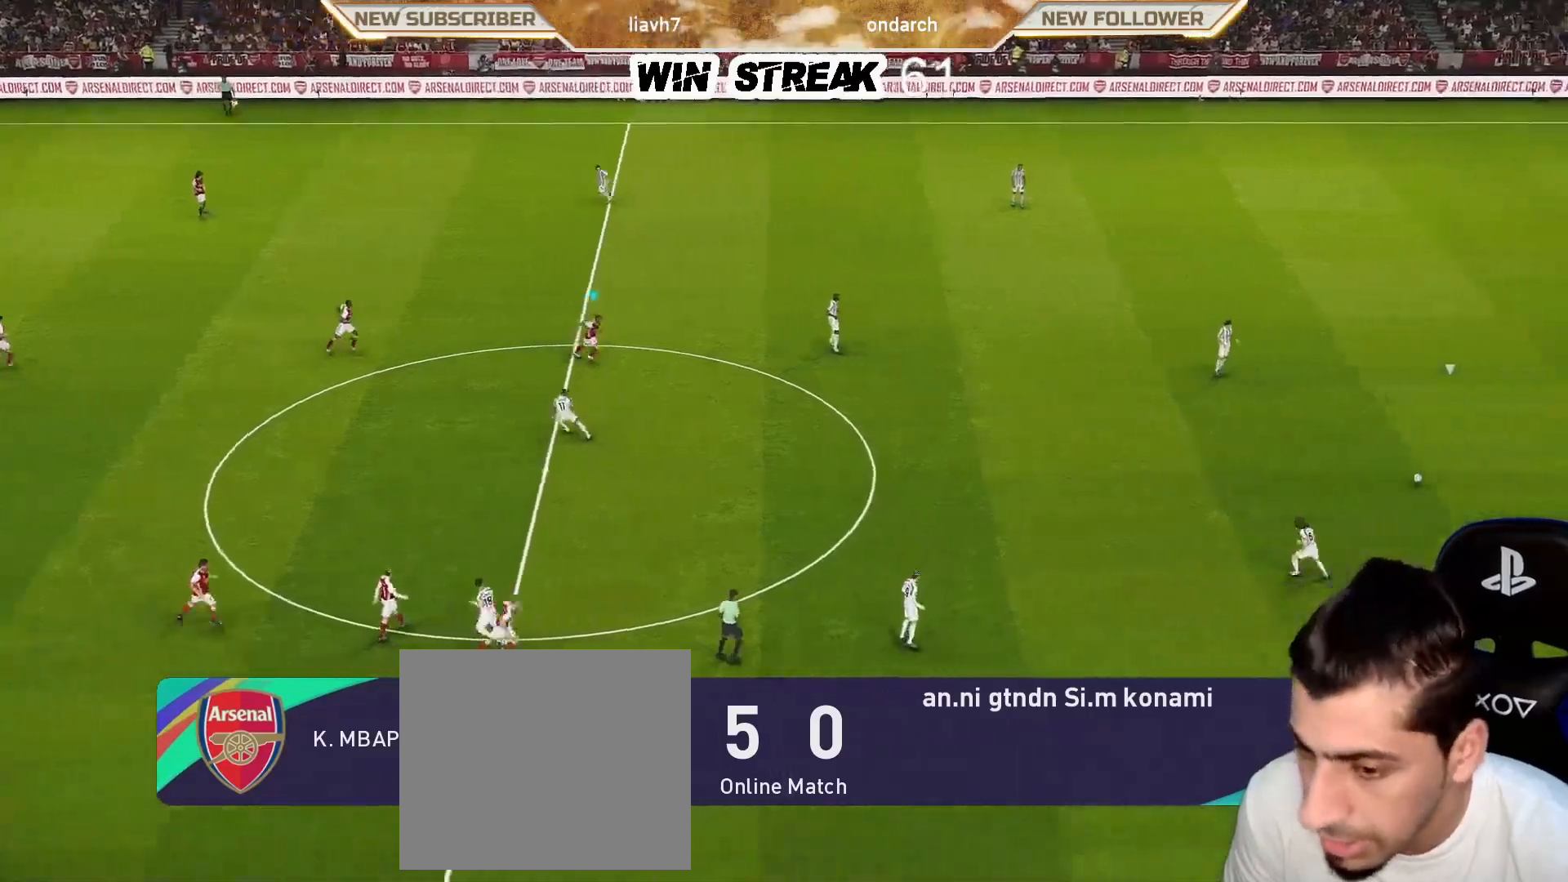
{"buttons": ["R1"], "left_stick": "right", "right_stick": "center", "events": [[117, "left_stick", "right"]]}
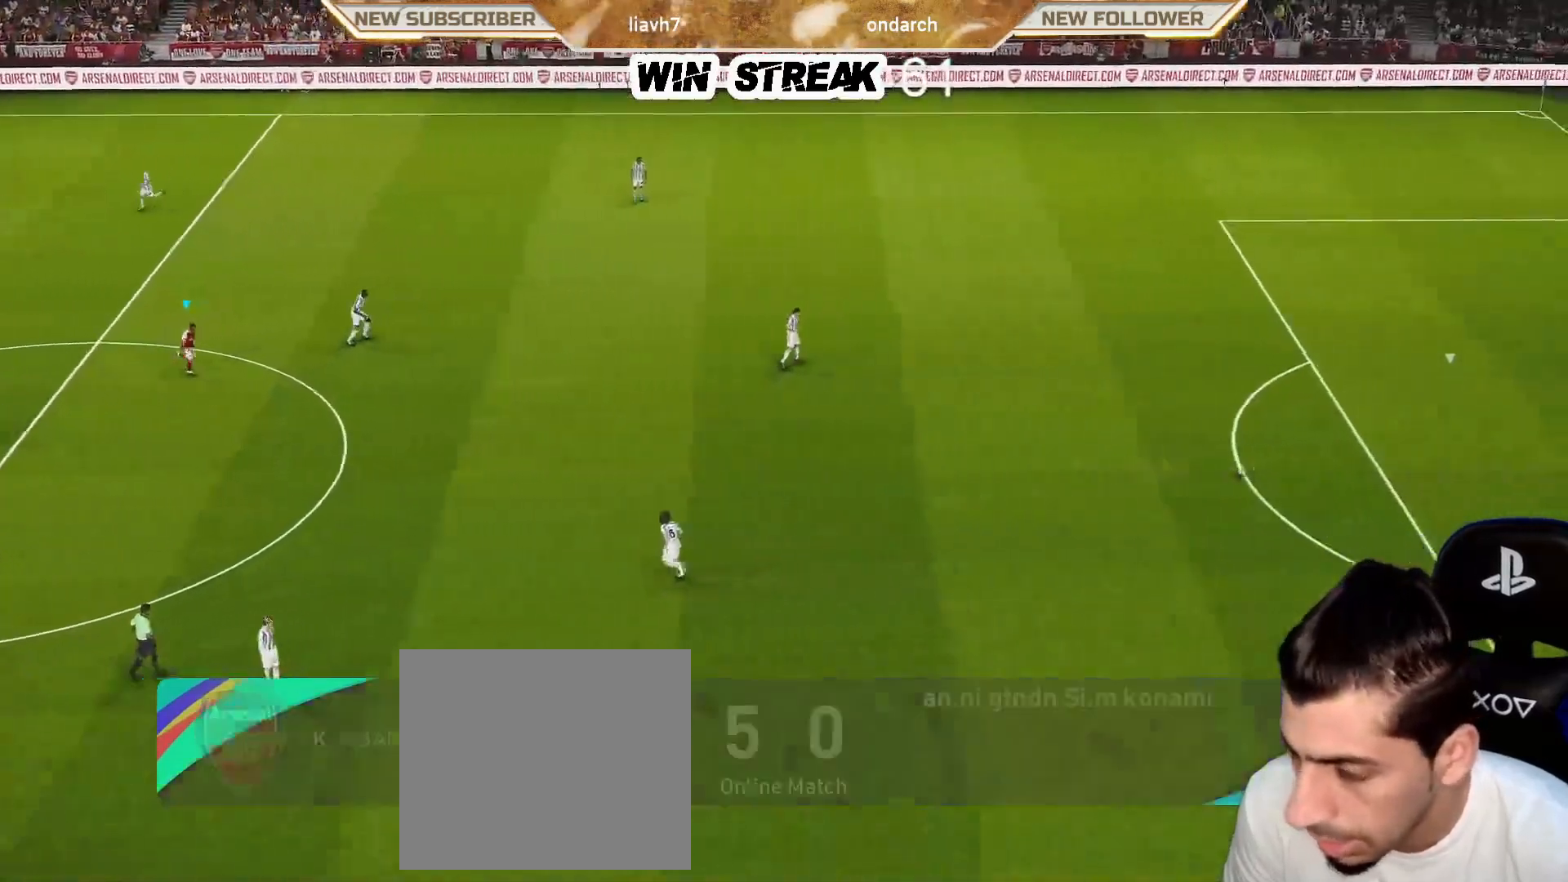
{"buttons": [], "left_stick": "right", "right_stick": "center", "events": [[333, "R1", "up"]]}
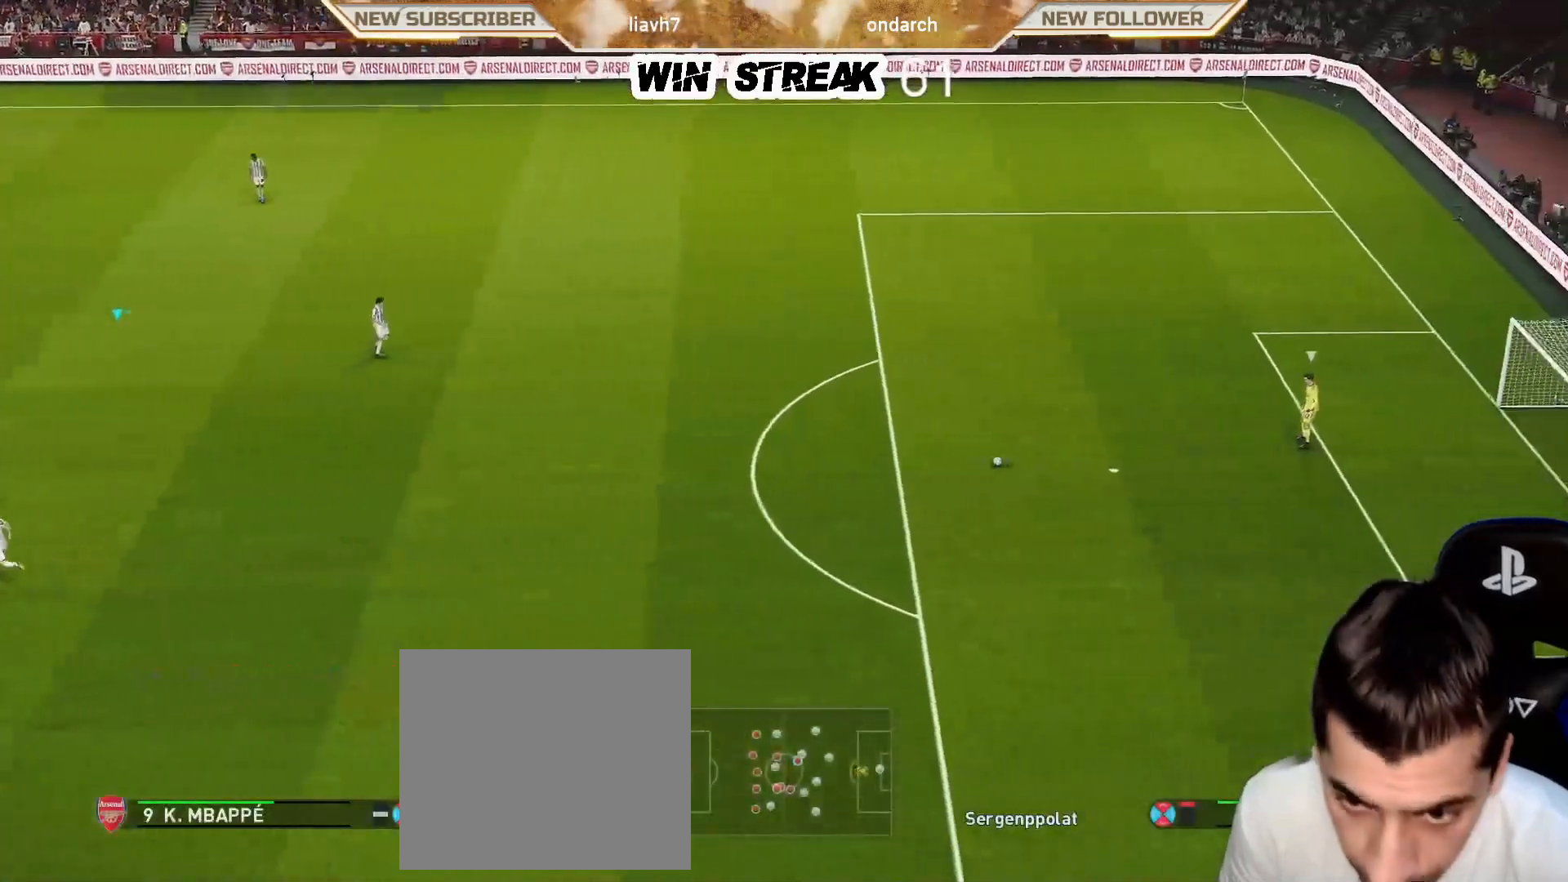
{"buttons": [], "left_stick": "right", "right_stick": "center", "events": []}
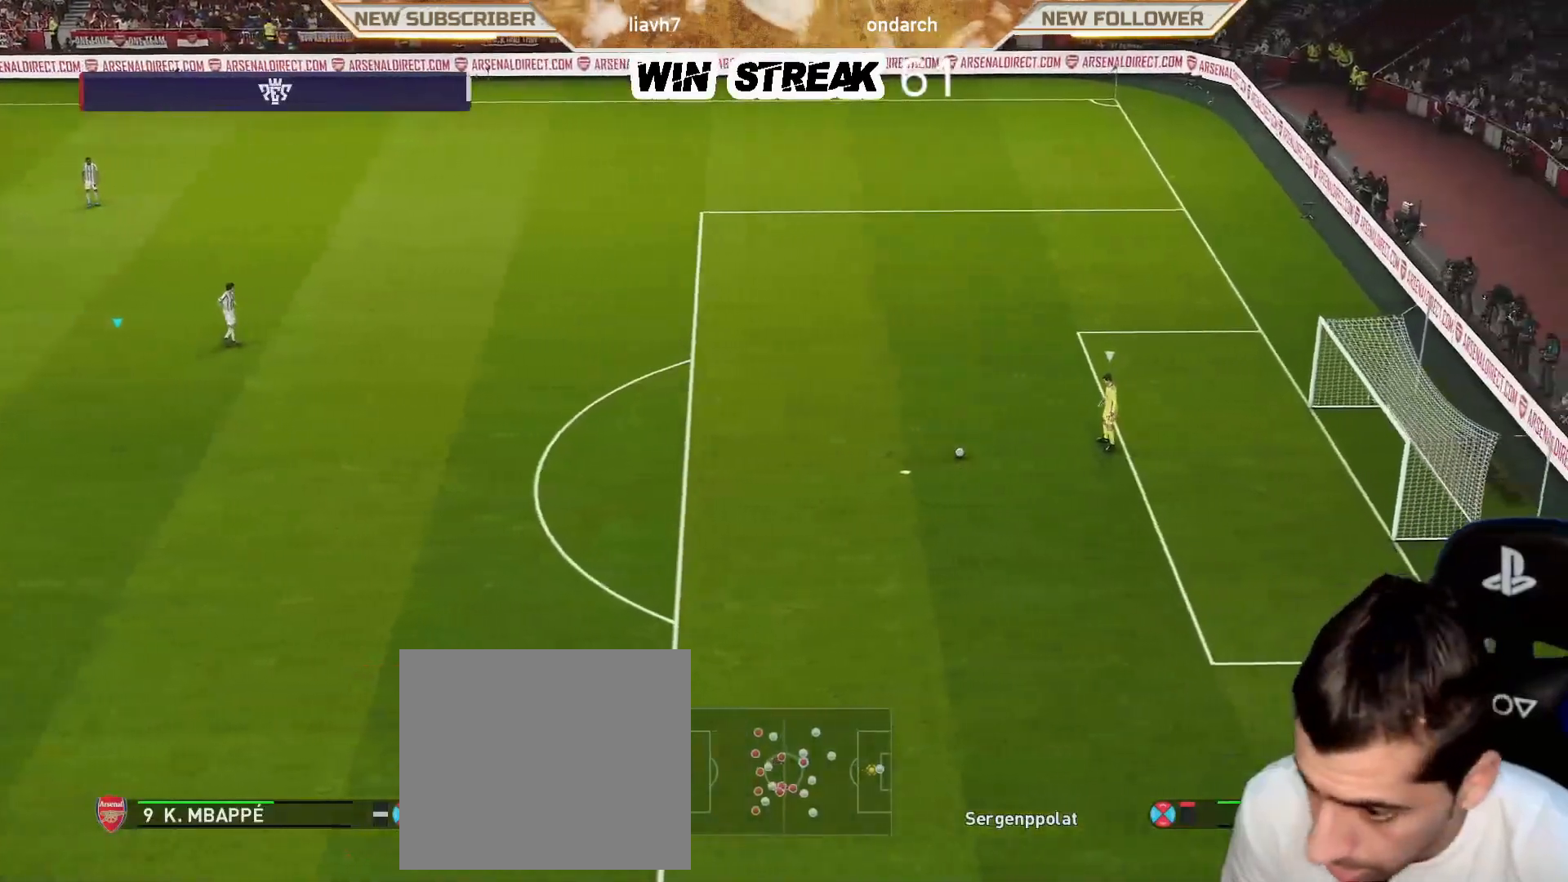
{"buttons": ["SQUARE", "R1"], "left_stick": "right", "right_stick": "center", "events": [[83, "SQUARE", "down"], [133, "R1", "down"]]}
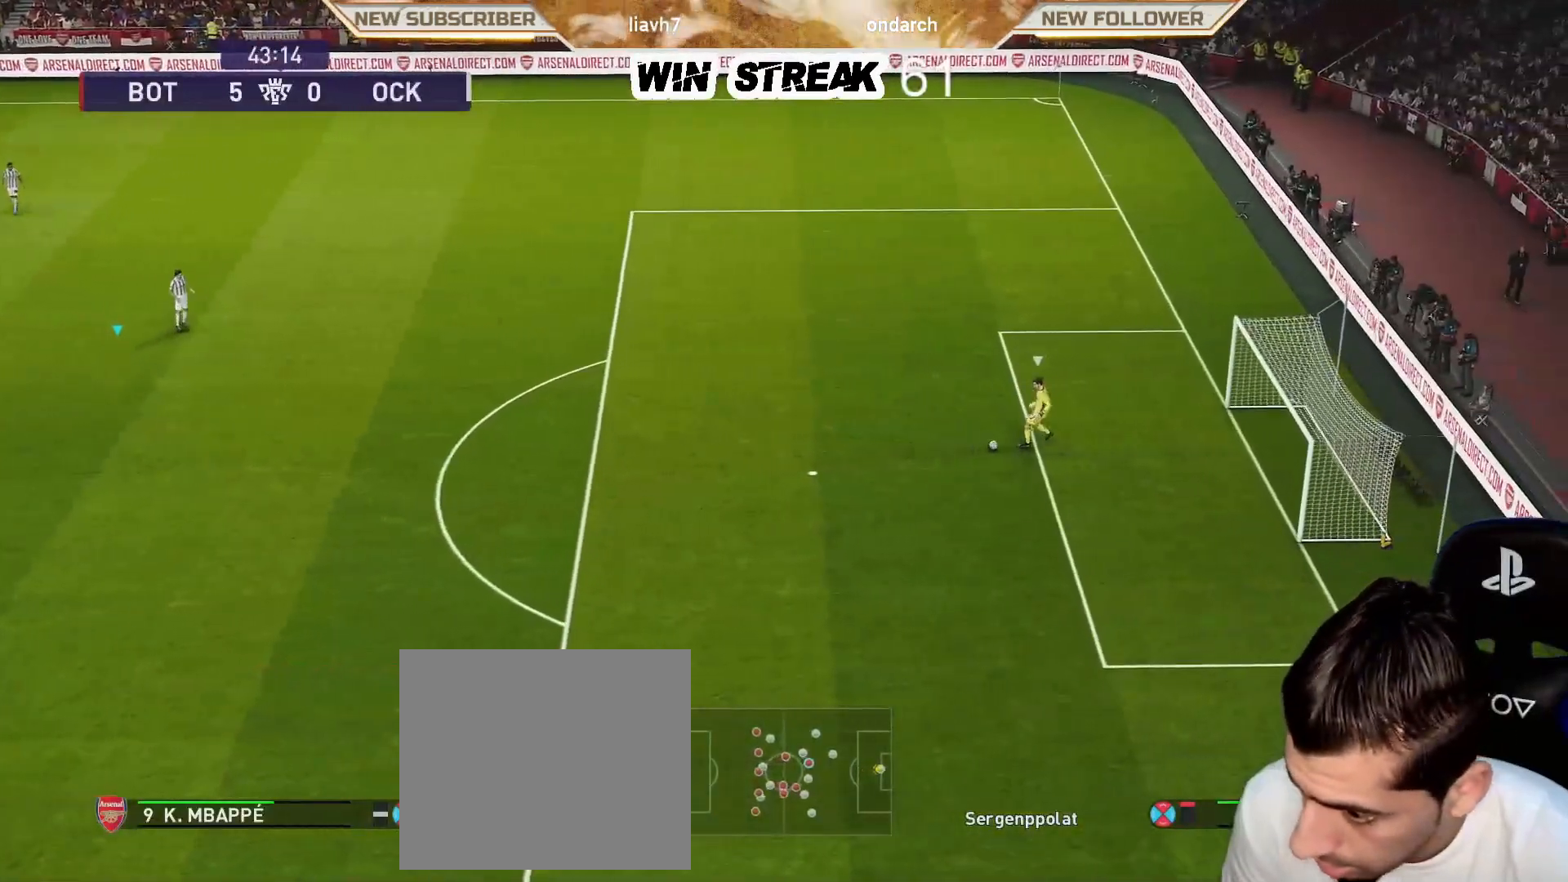
{"buttons": ["SQUARE", "R1"], "left_stick": "right", "right_stick": "center", "events": []}
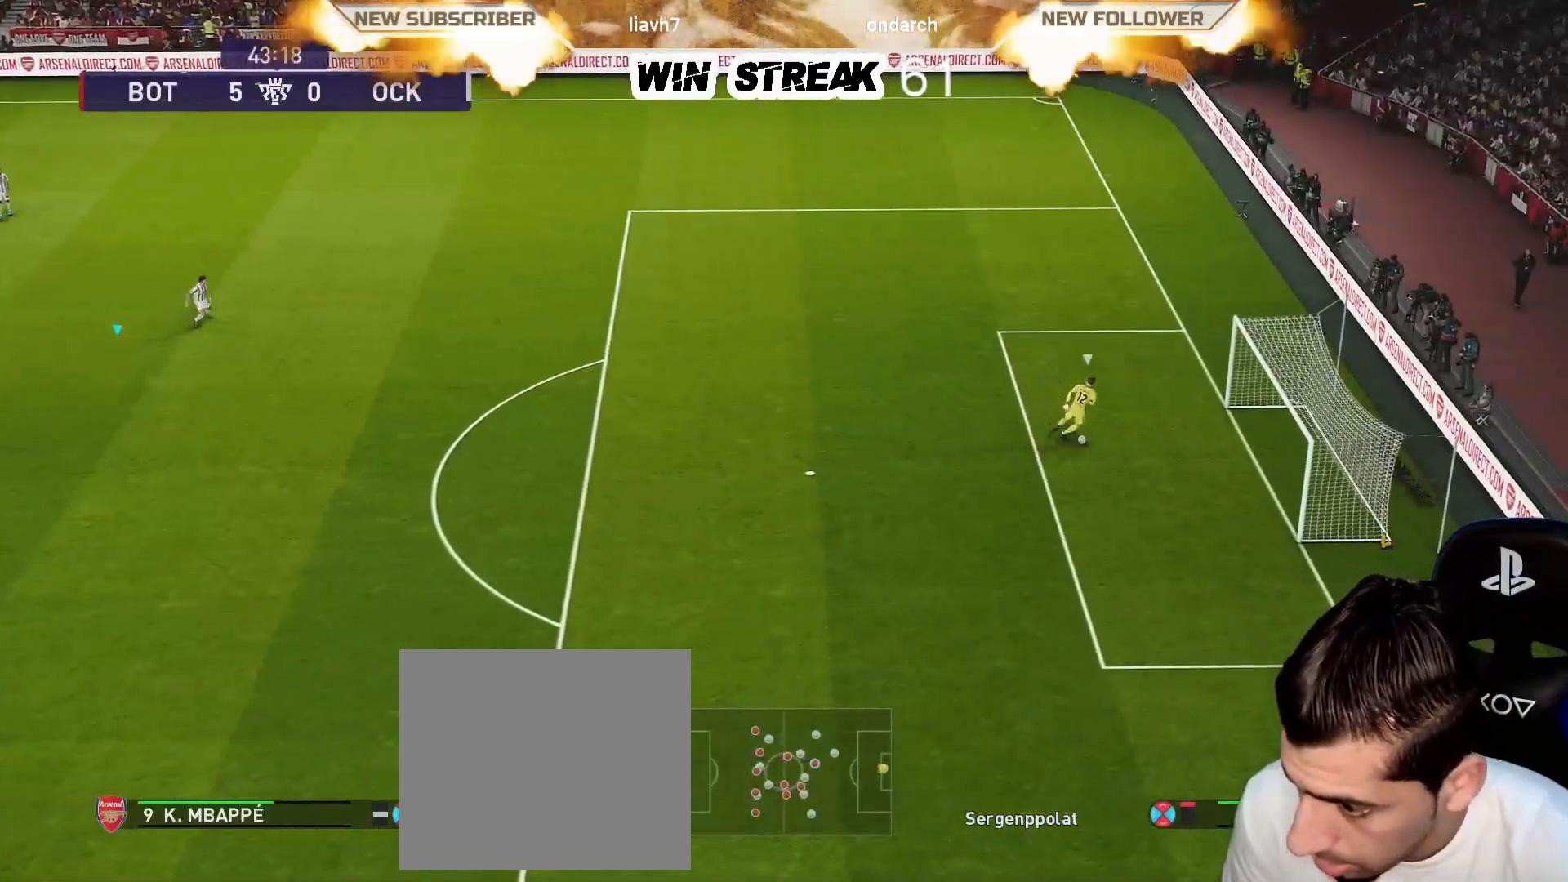
{"buttons": ["SQUARE", "R1"], "left_stick": "right", "right_stick": "center", "events": []}
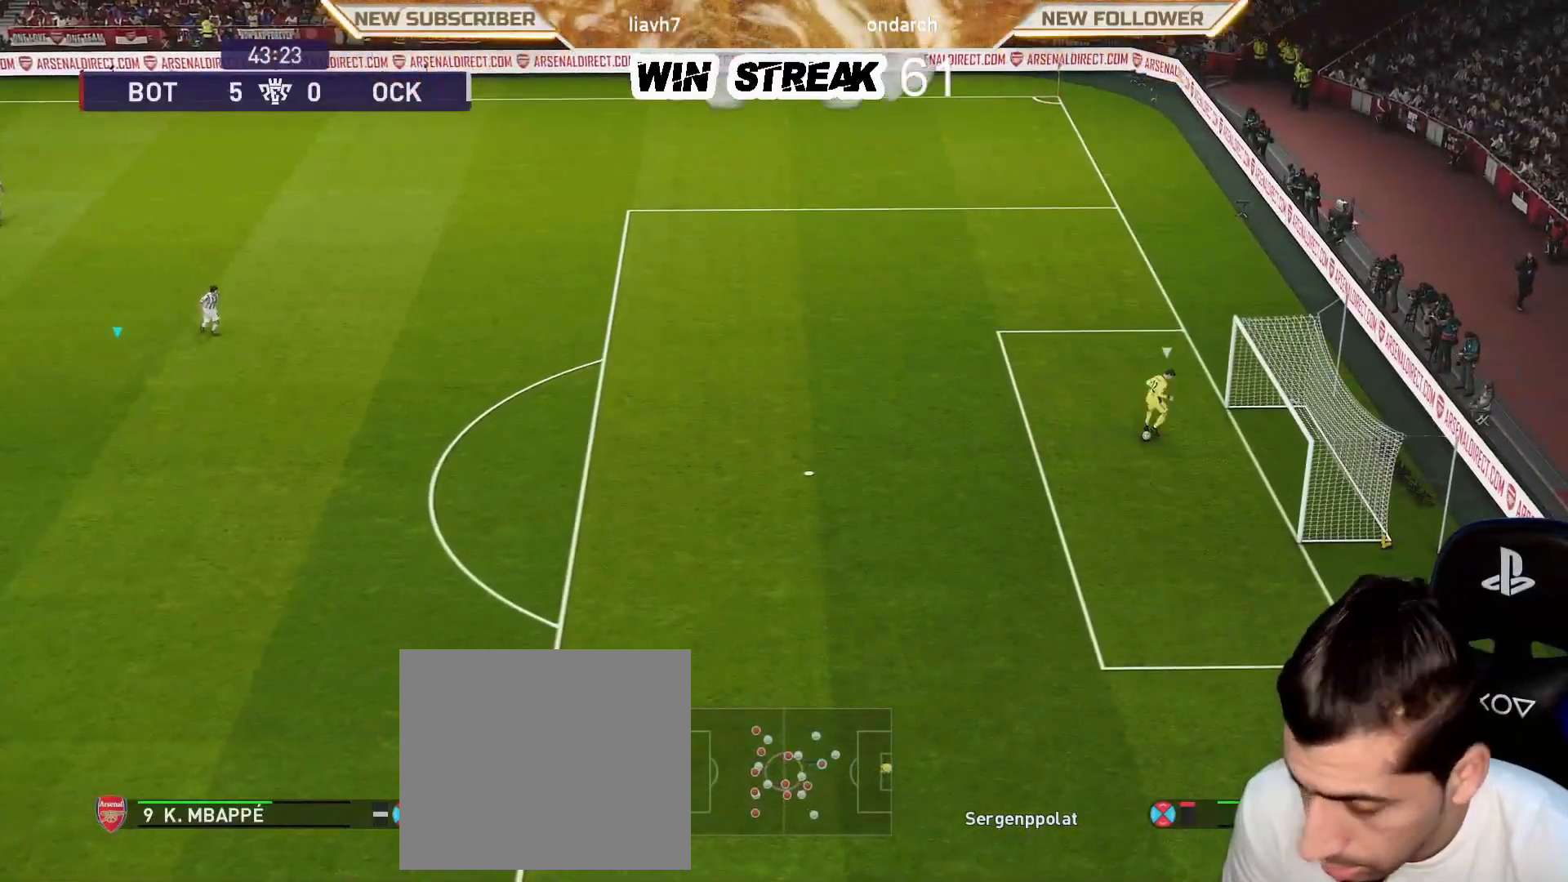
{"buttons": ["SQUARE", "R1"], "left_stick": "right", "right_stick": "center", "events": []}
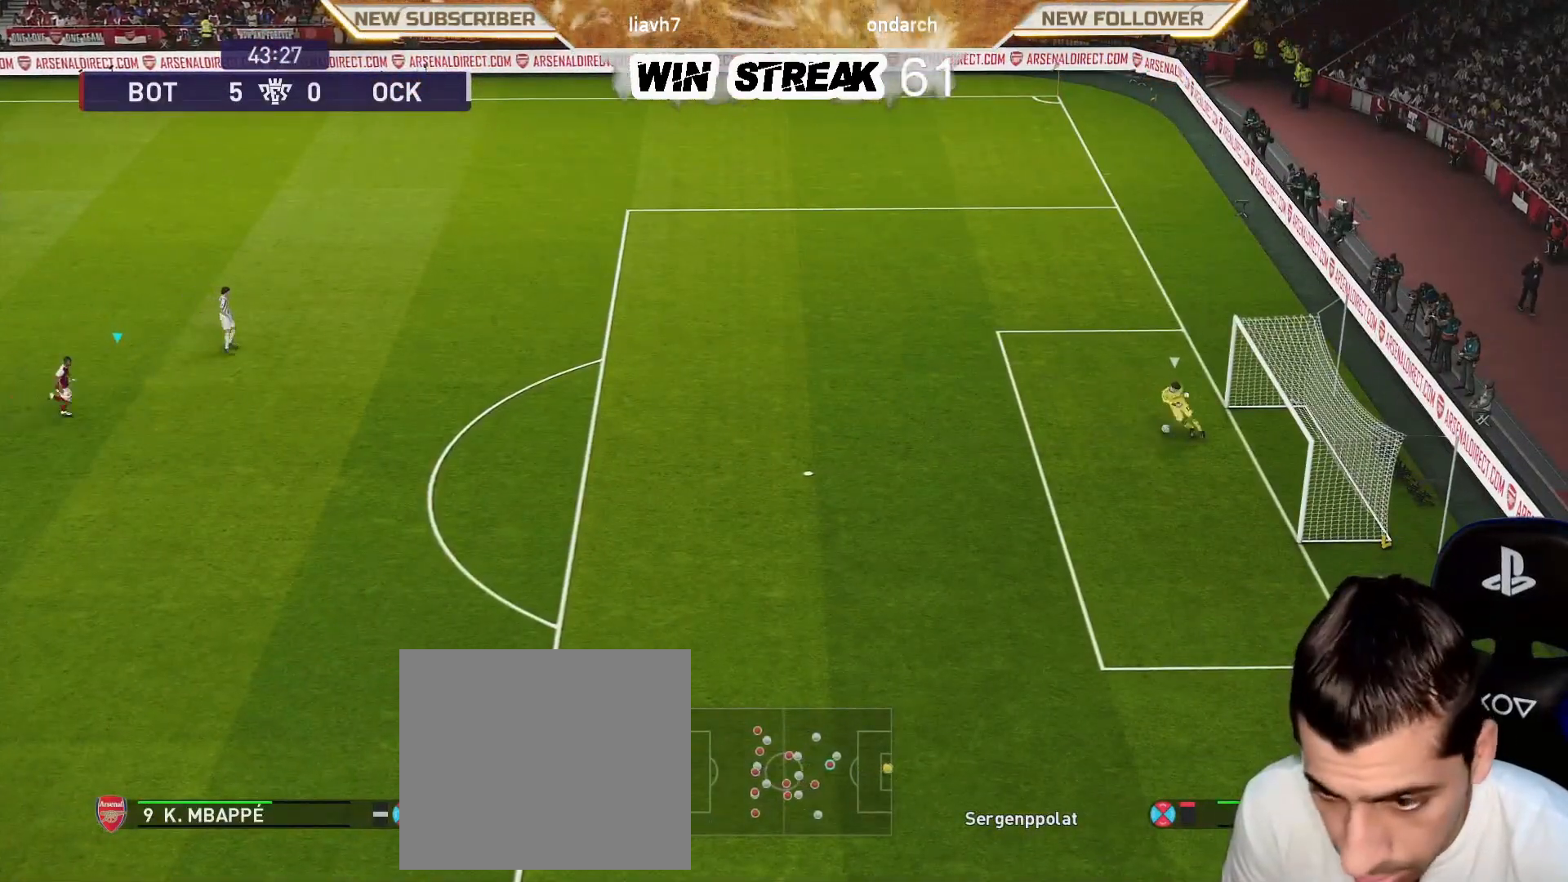
{"buttons": ["SQUARE", "R1"], "left_stick": "right", "right_stick": "center", "events": []}
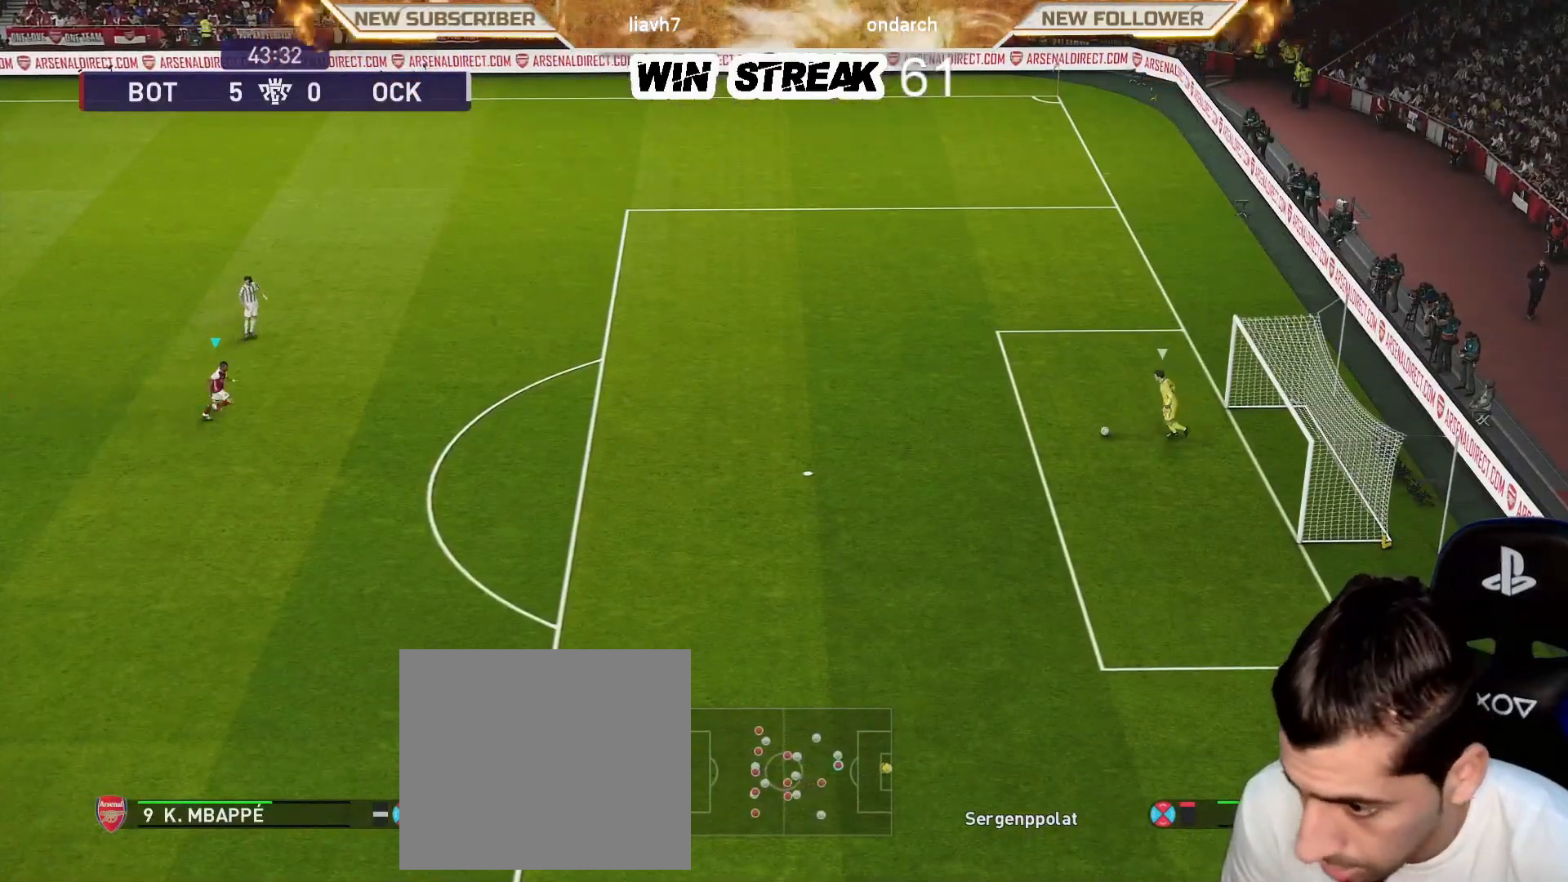
{"buttons": ["SQUARE", "R1"], "left_stick": "up", "right_stick": "center", "events": [[50, "R1", "up"], [83, "left_stick", "up"], [267, "R1", "down"]]}
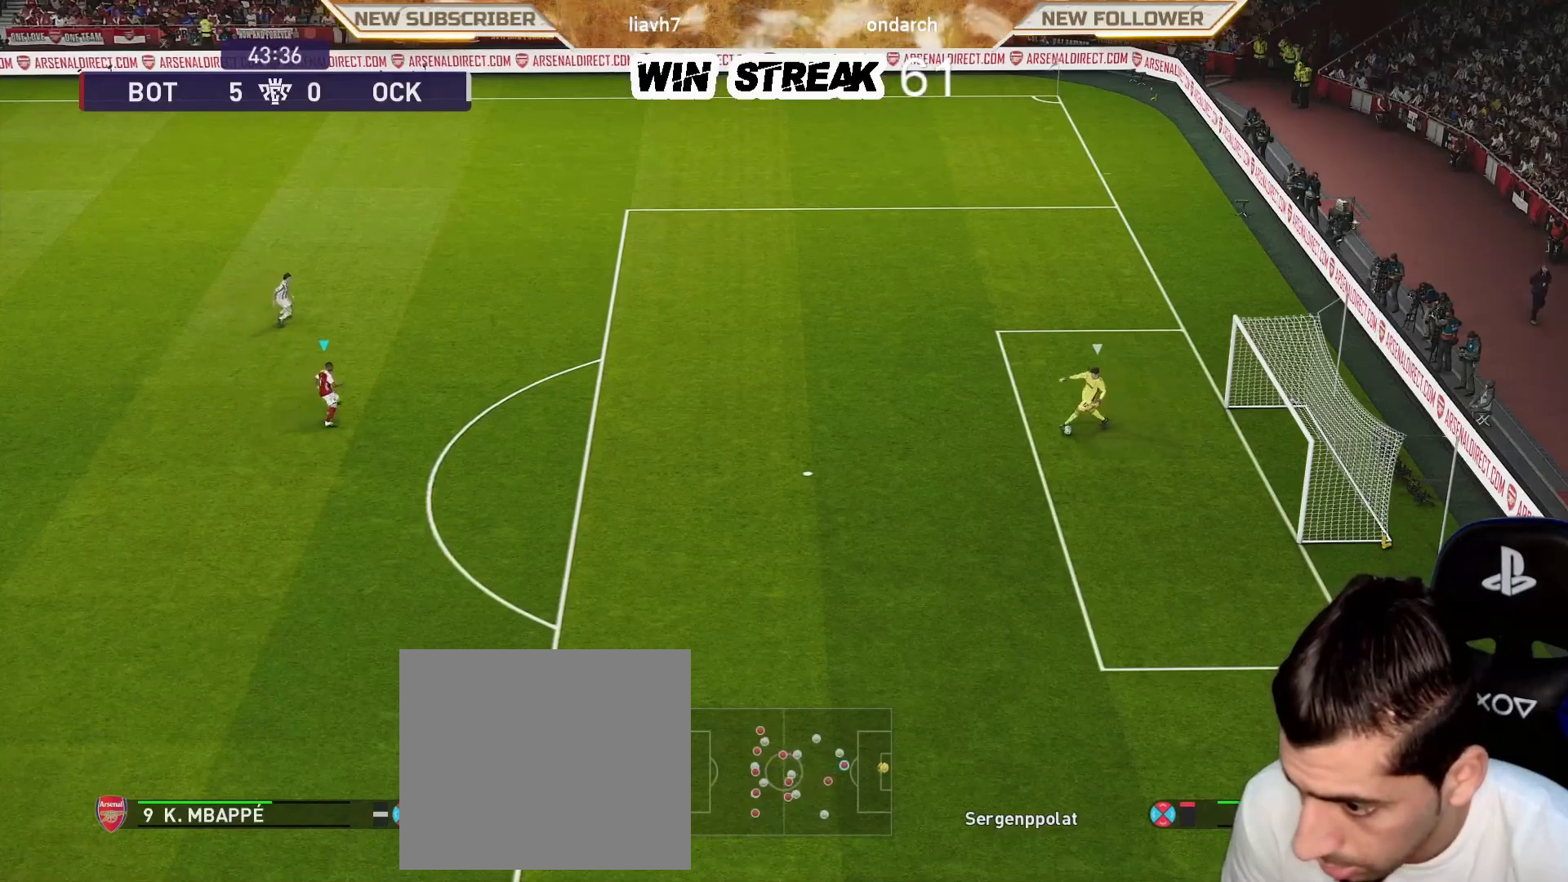
{"buttons": ["SQUARE", "R1"], "left_stick": "up-right", "right_stick": "center", "events": [[383, "left_stick", "up-right"]]}
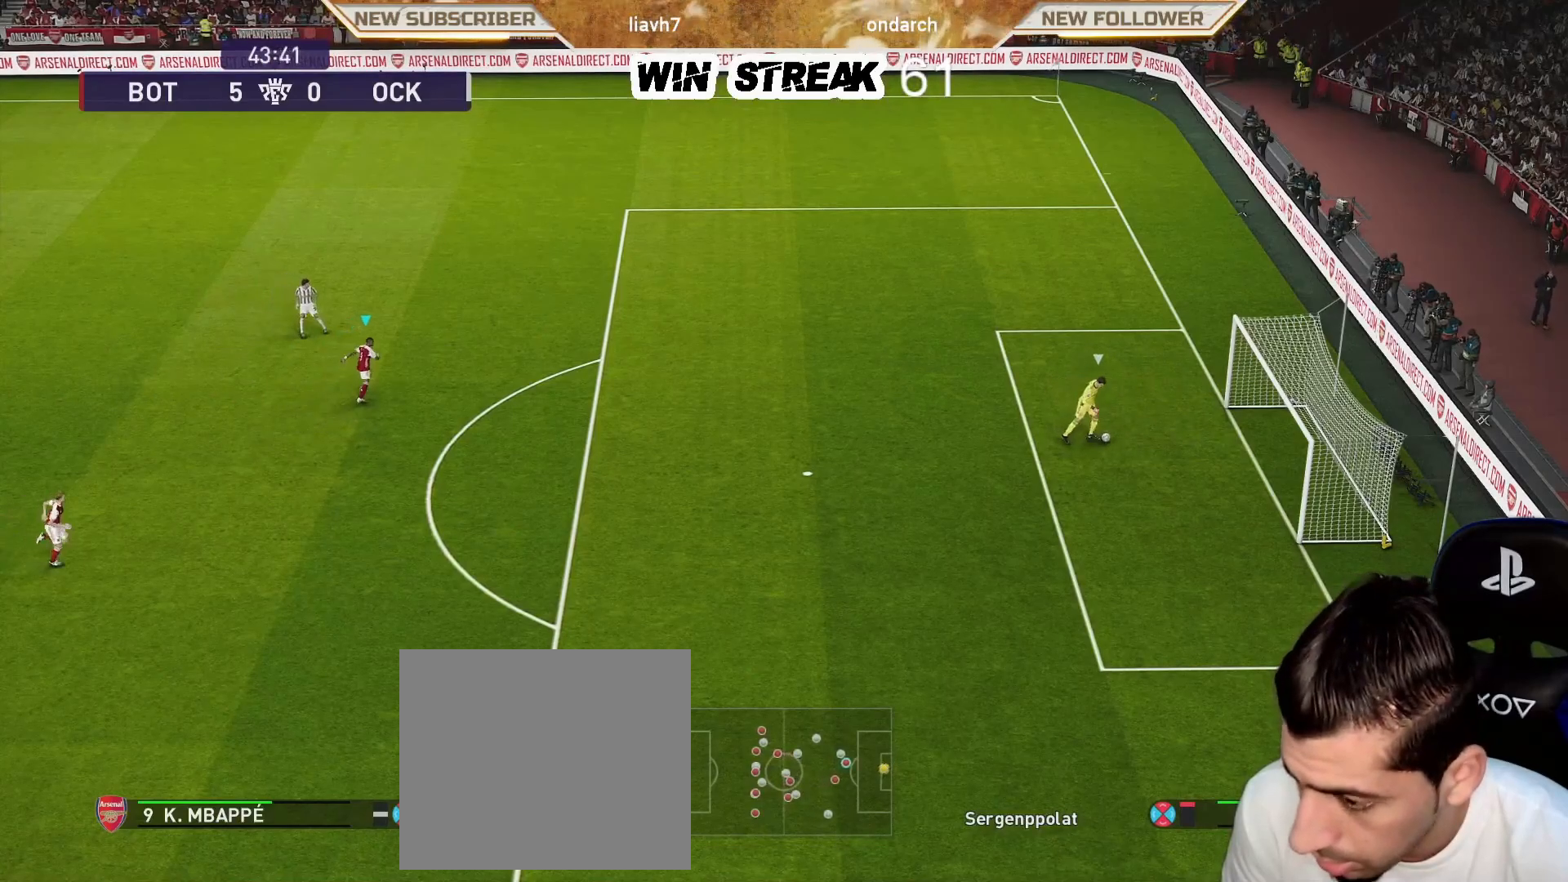
{"buttons": ["SQUARE", "R1"], "left_stick": "right", "right_stick": "center", "events": [[117, "left_stick", "right"]]}
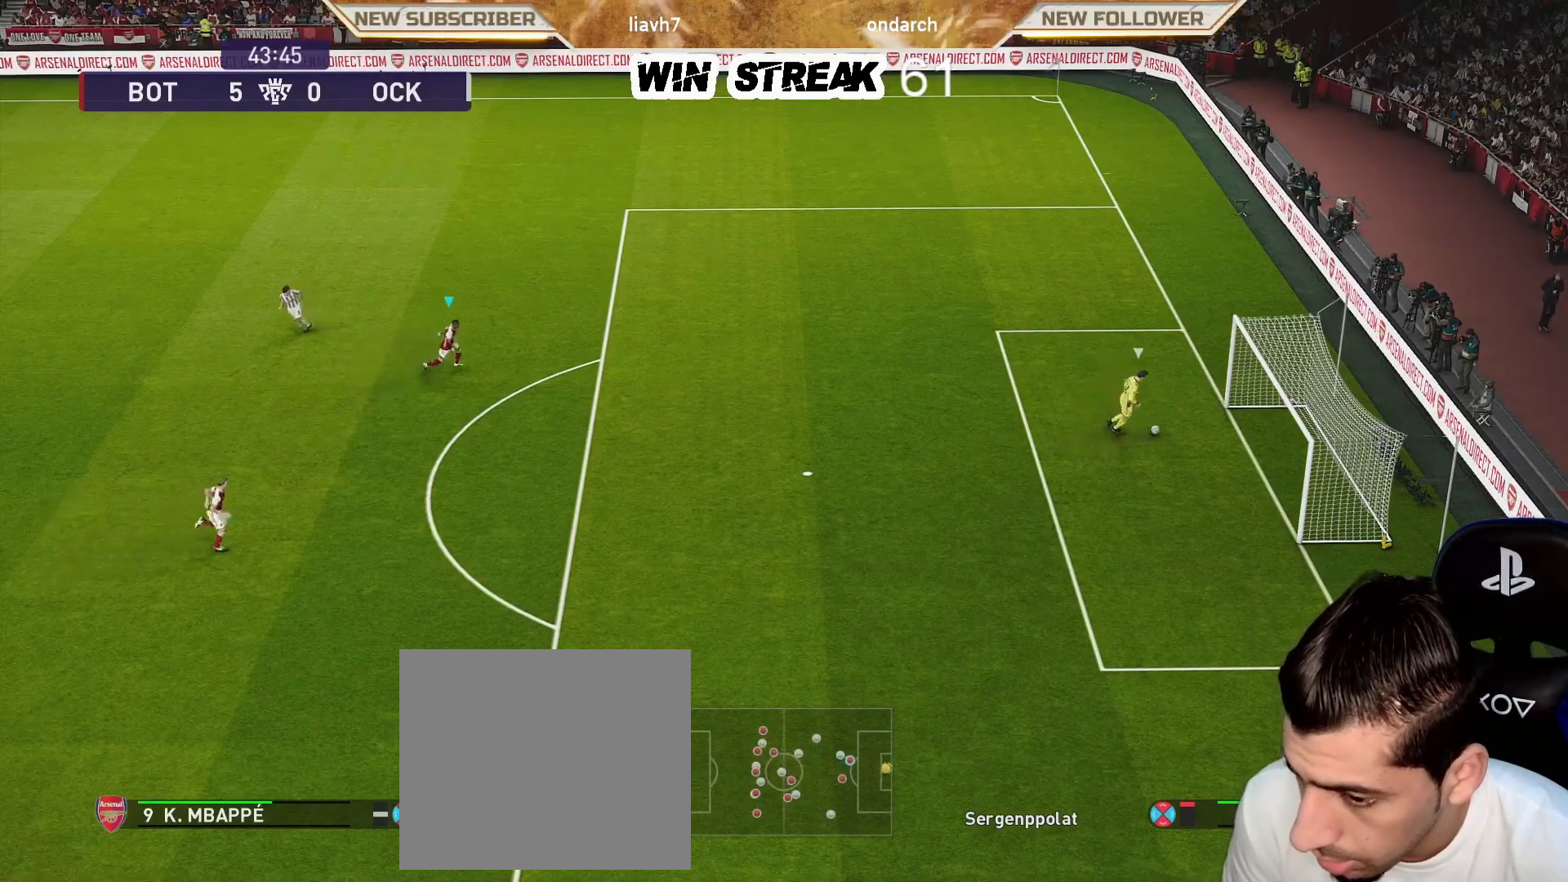
{"buttons": [], "left_stick": "up-left", "right_stick": "center", "events": [[183, "R1", "up"], [200, "SQUARE", "up"], [267, "left_stick", "up-right"], [400, "left_stick", "up-left"]]}
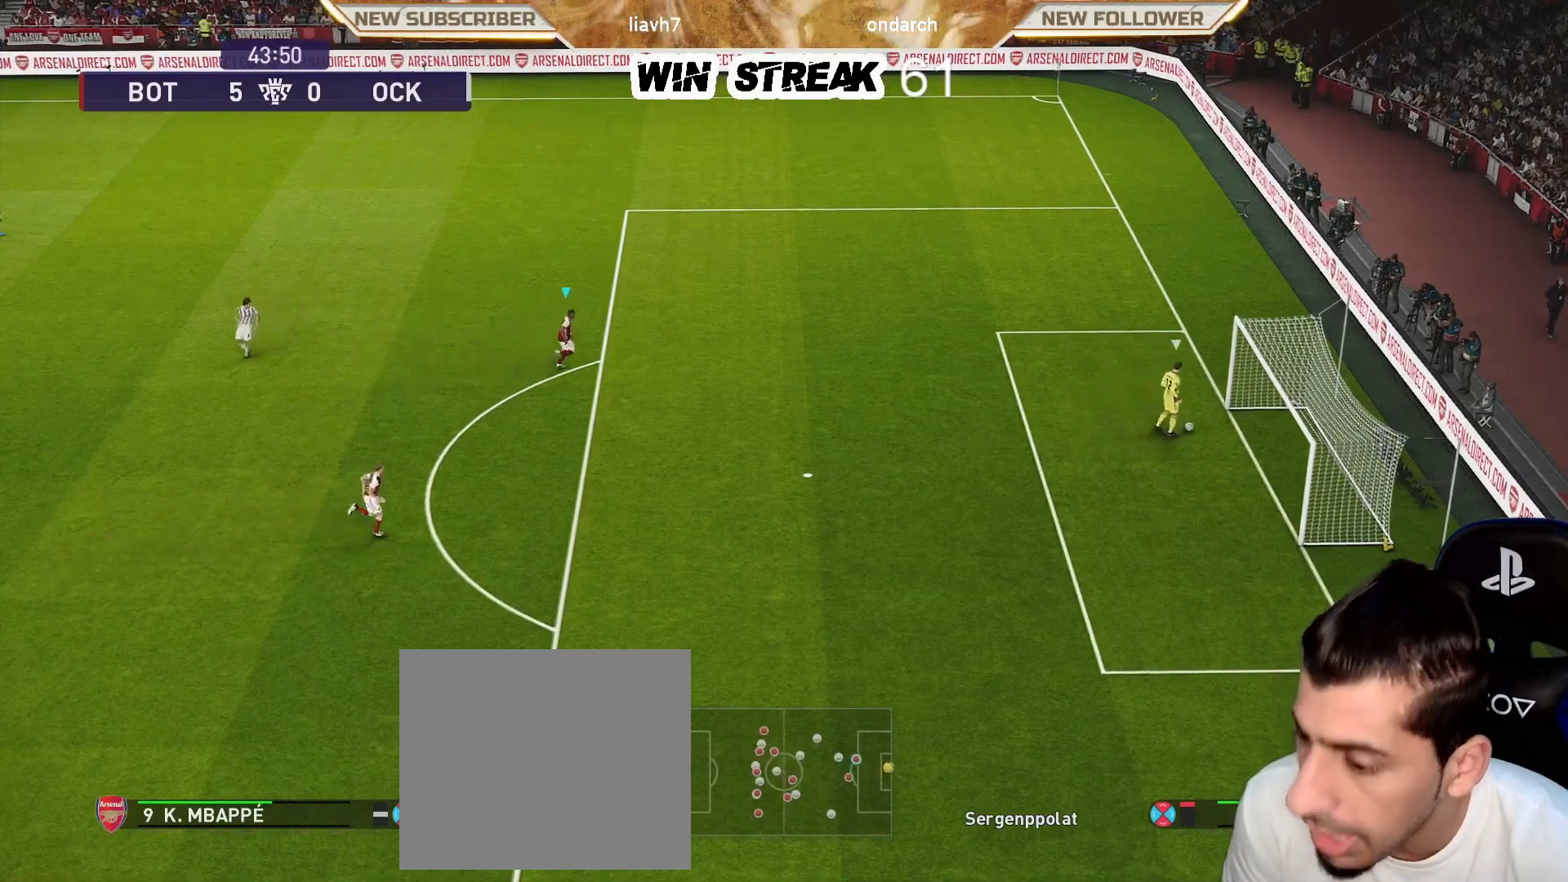
{"buttons": ["SQUARE", "R1"], "left_stick": "left", "right_stick": "center", "events": [[117, "SQUARE", "down"], [150, "R1", "down"], [217, "left_stick", "left"]]}
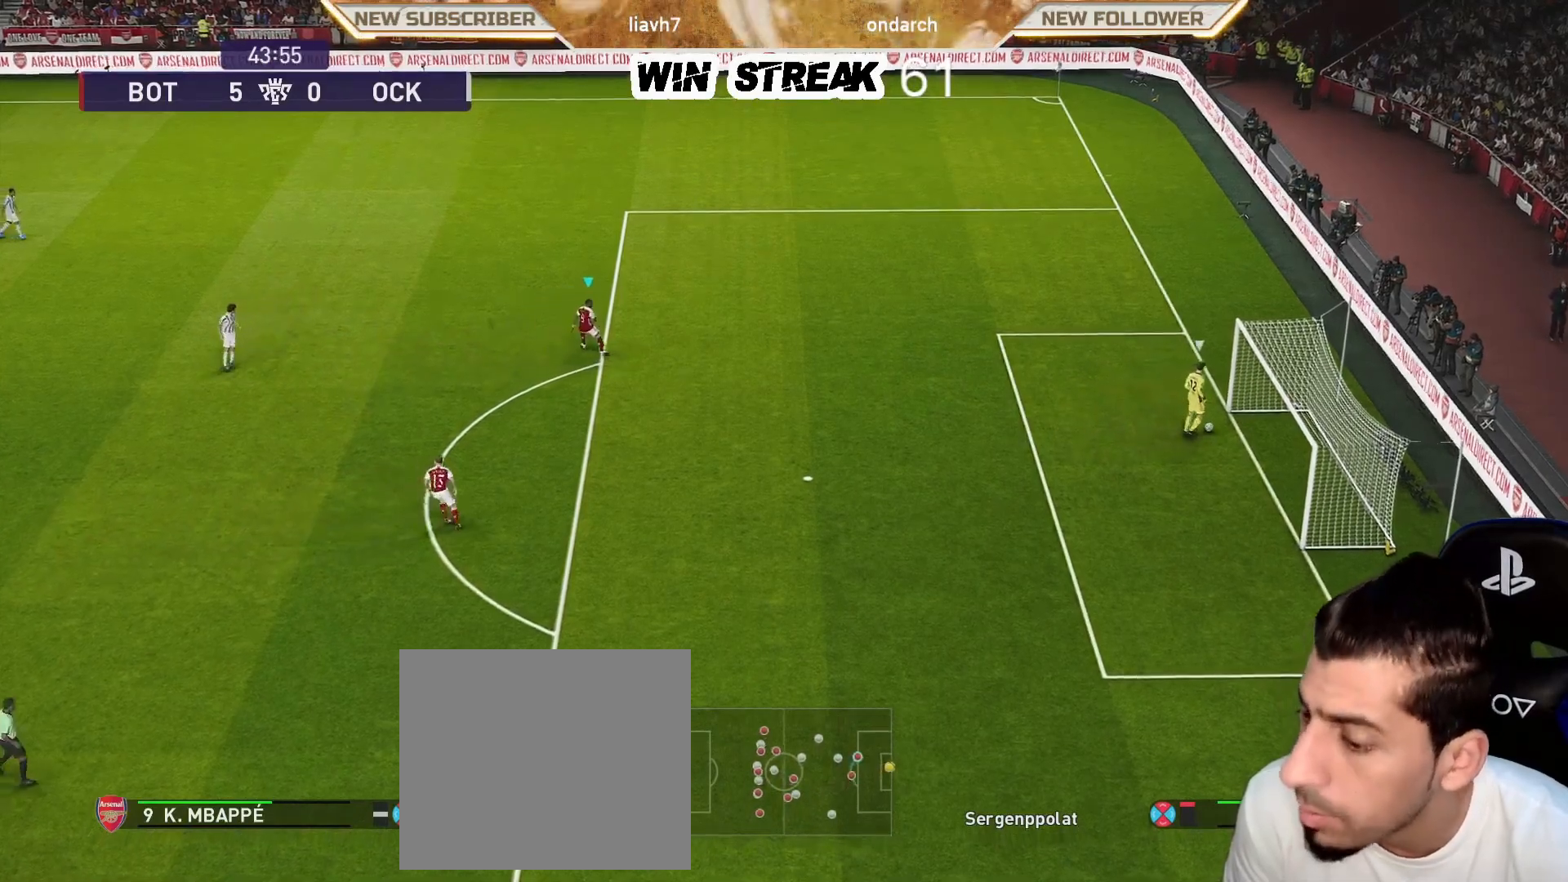
{"buttons": ["SQUARE", "R1"], "left_stick": "down-left", "right_stick": "center", "events": [[267, "left_stick", "down-left"]]}
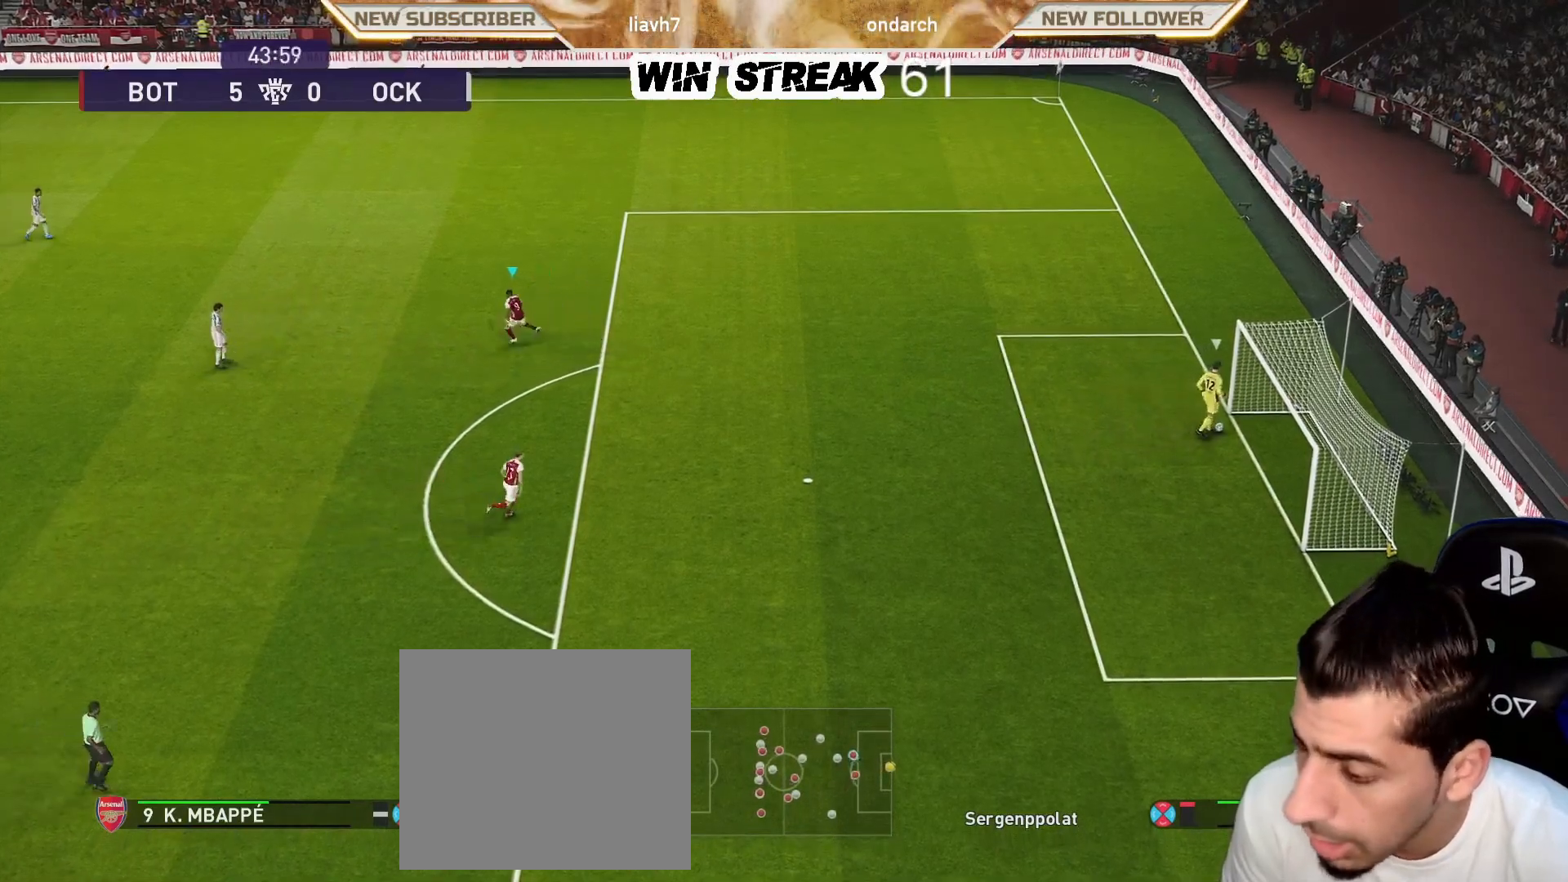
{"buttons": ["SQUARE", "R1"], "left_stick": "center", "right_stick": "center", "events": [[17, "left_stick", "center"]]}
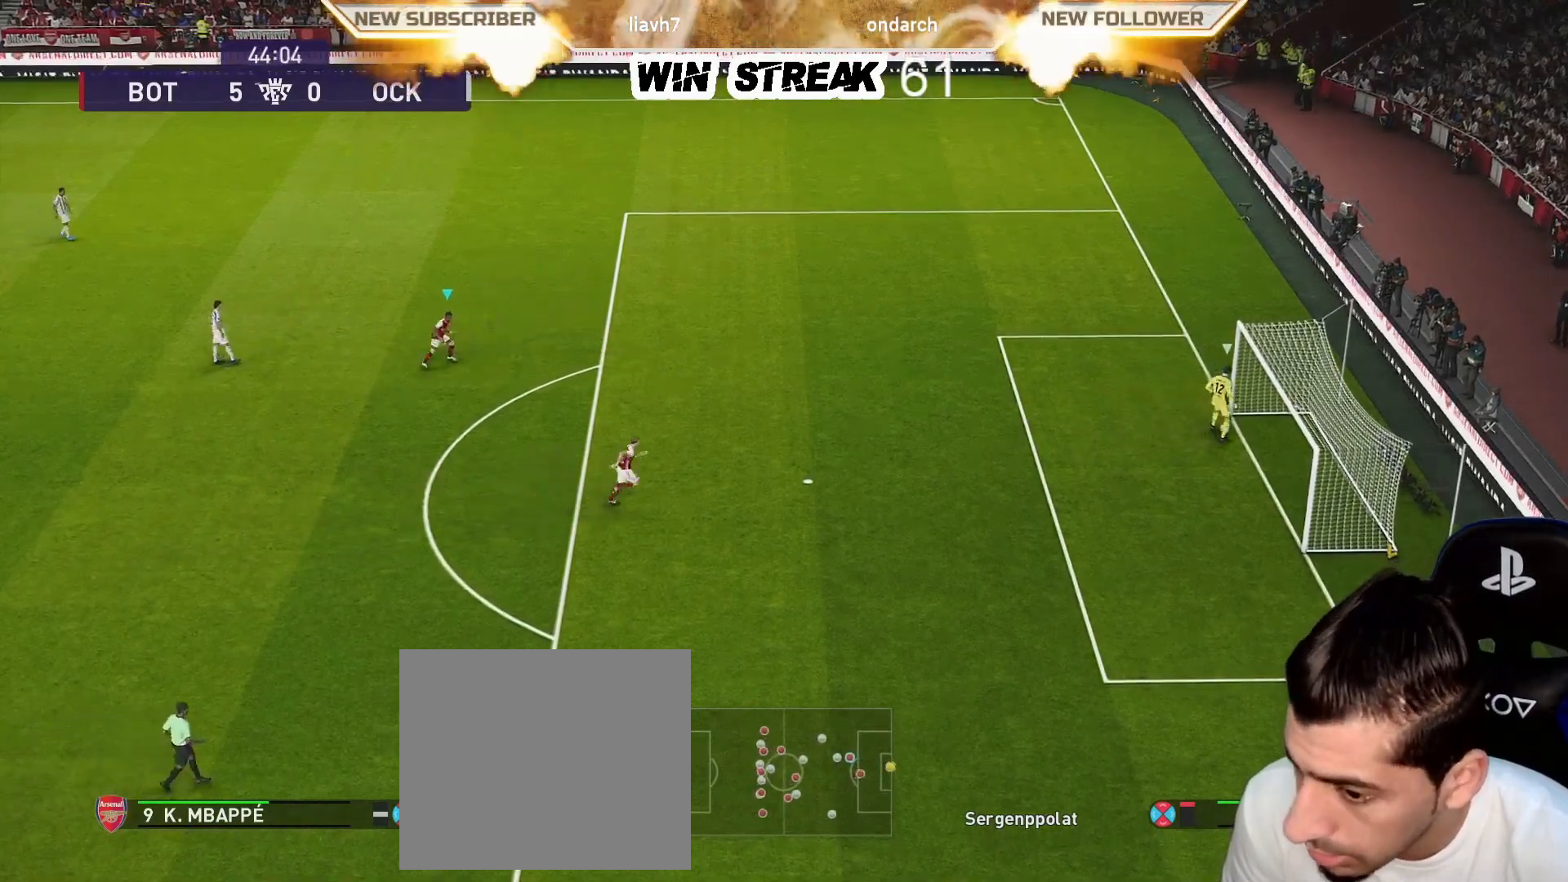
{"buttons": ["SQUARE"], "left_stick": "up-right", "right_stick": "center", "events": [[183, "left_stick", "down-right"], [300, "left_stick", "right"], [350, "R1", "up"], [400, "left_stick", "up-right"]]}
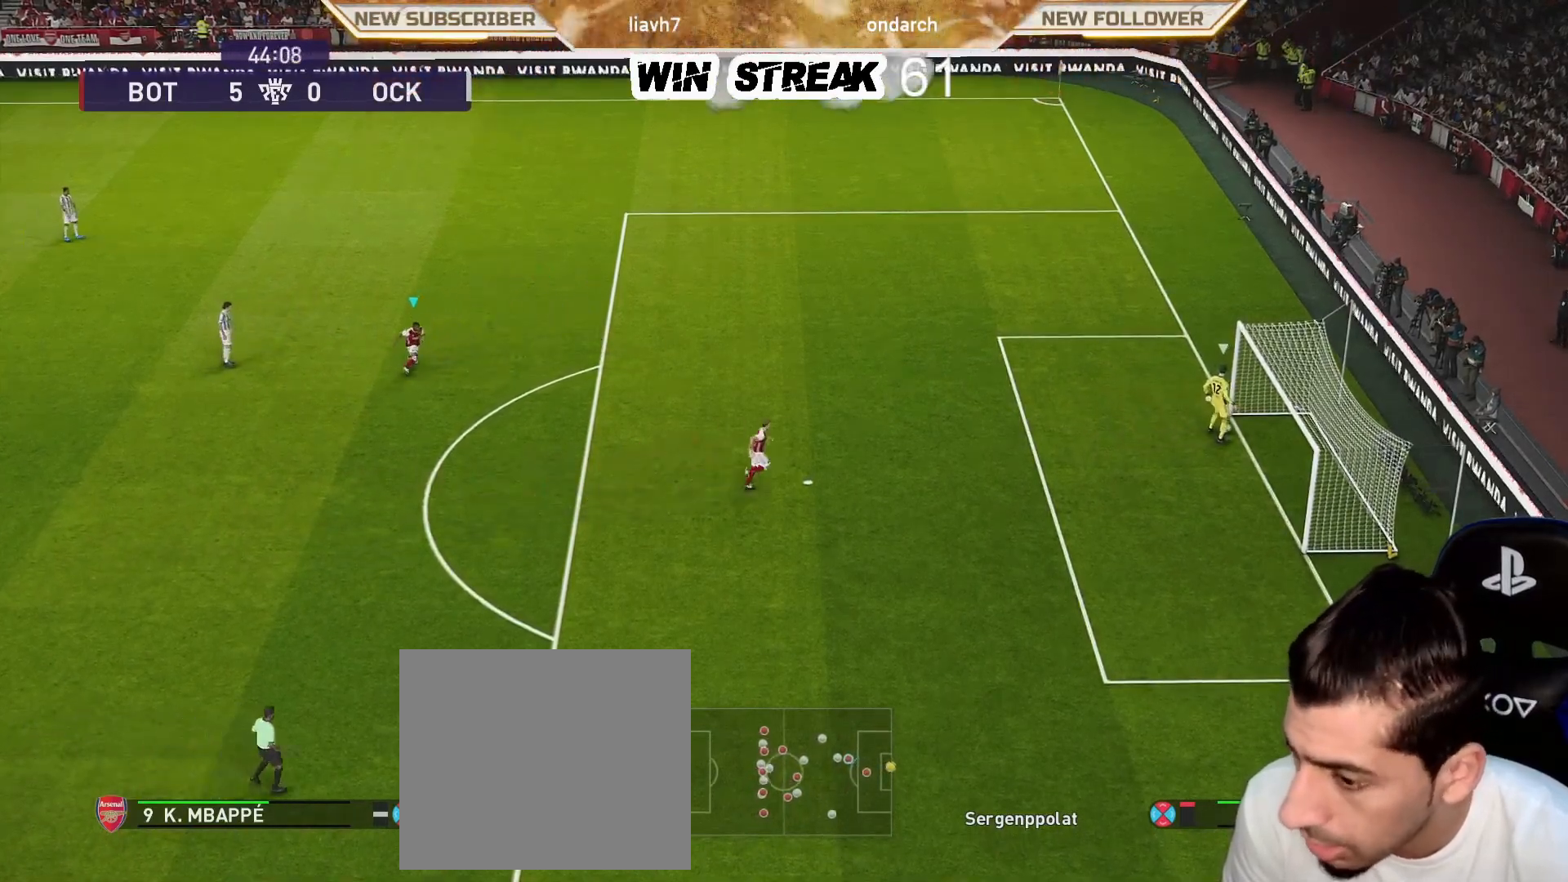
{"buttons": ["SQUARE", "L1", "R1"], "left_stick": "up-right", "right_stick": "center", "events": [[333, "R1", "down"], [400, "L1", "down"]]}
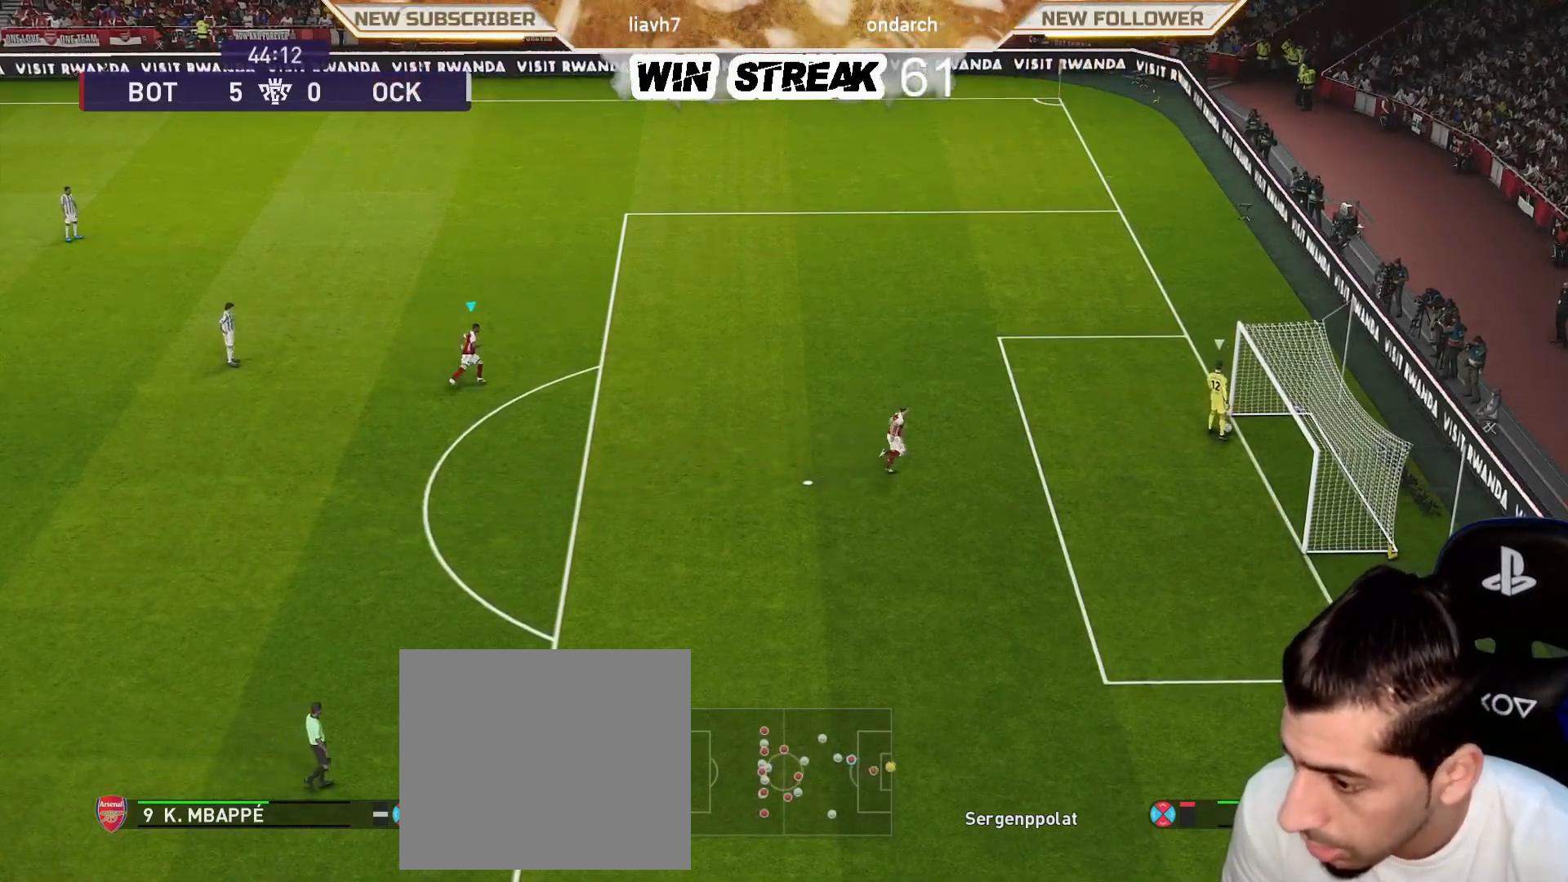
{"buttons": ["CIRCLE", "R1"], "left_stick": "up-right", "right_stick": "center", "events": [[50, "L1", "up"], [433, "SQUARE", "up"], [483, "CIRCLE", "down"]]}
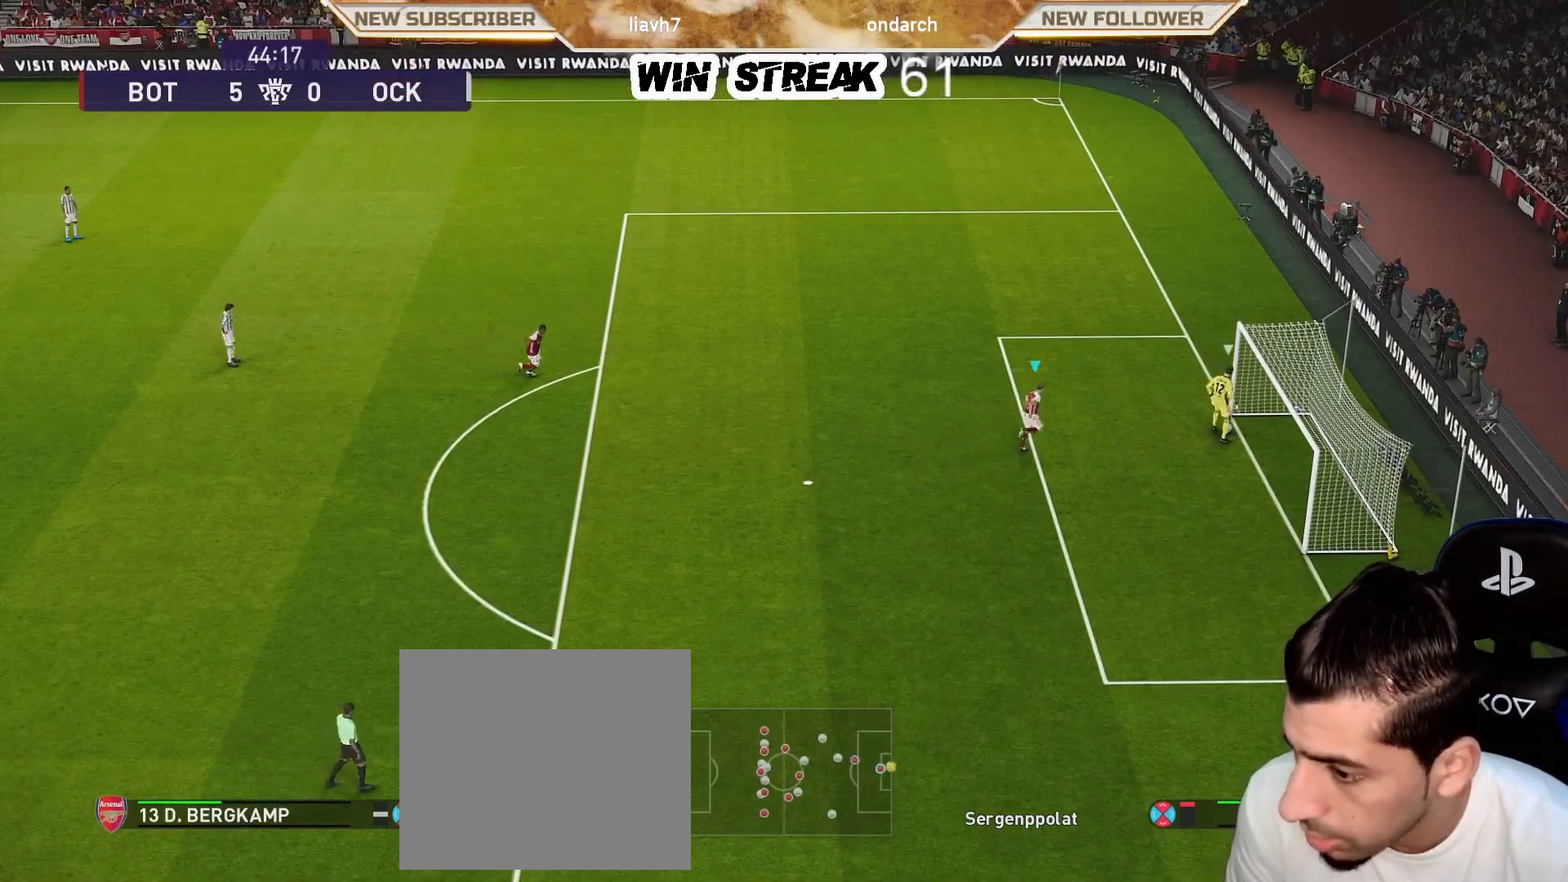
{"buttons": ["CIRCLE"], "left_stick": "right", "right_stick": "center", "events": [[67, "left_stick", "right"], [100, "CIRCLE", "up"], [150, "CIRCLE", "down"], [283, "CIRCLE", "up"], [283, "R1", "up"], [300, "R1", "down"], [350, "CIRCLE", "down"], [450, "CIRCLE", "up"], [450, "R1", "up"], [500, "CIRCLE", "down"]]}
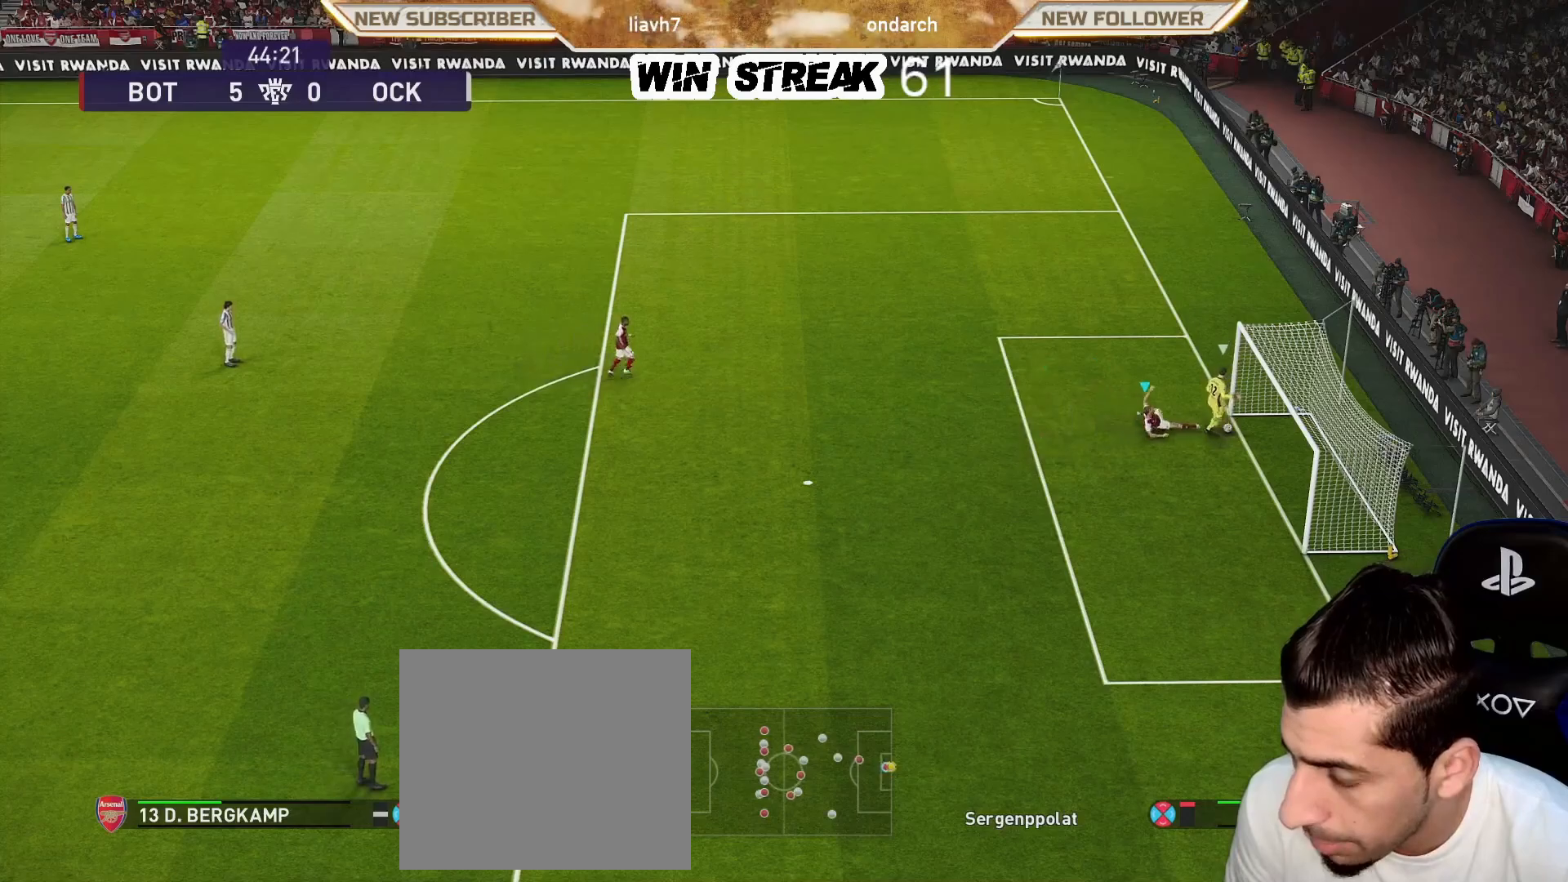
{"buttons": [], "left_stick": "center", "right_stick": "center", "events": [[33, "R1", "down"], [250, "CIRCLE", "up"], [250, "R1", "up"], [367, "left_stick", "center"]]}
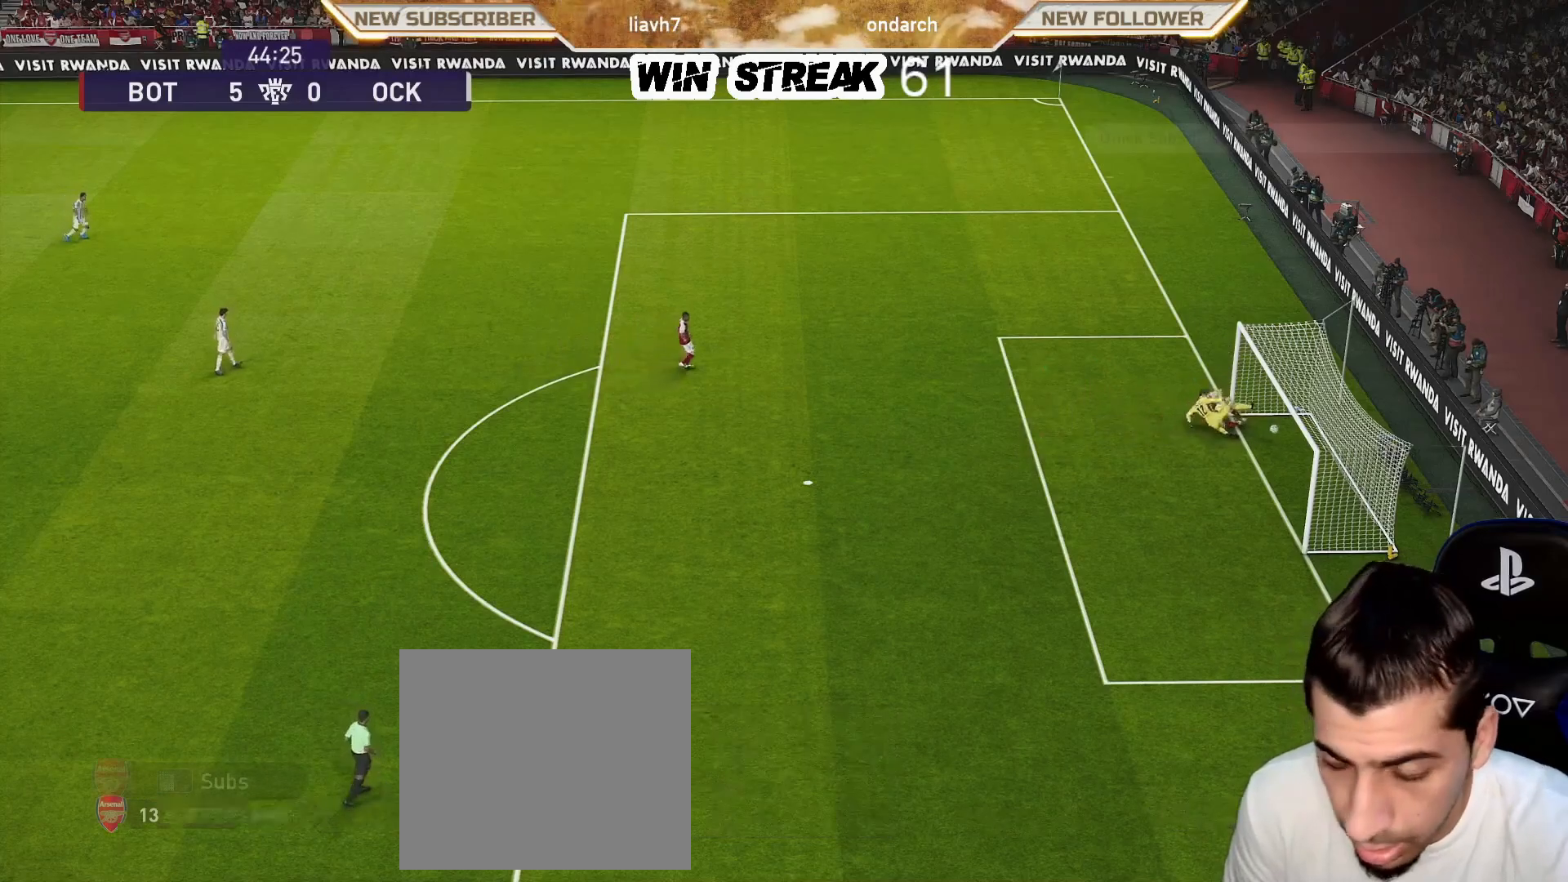
{"buttons": [], "left_stick": "center", "right_stick": "center", "events": []}
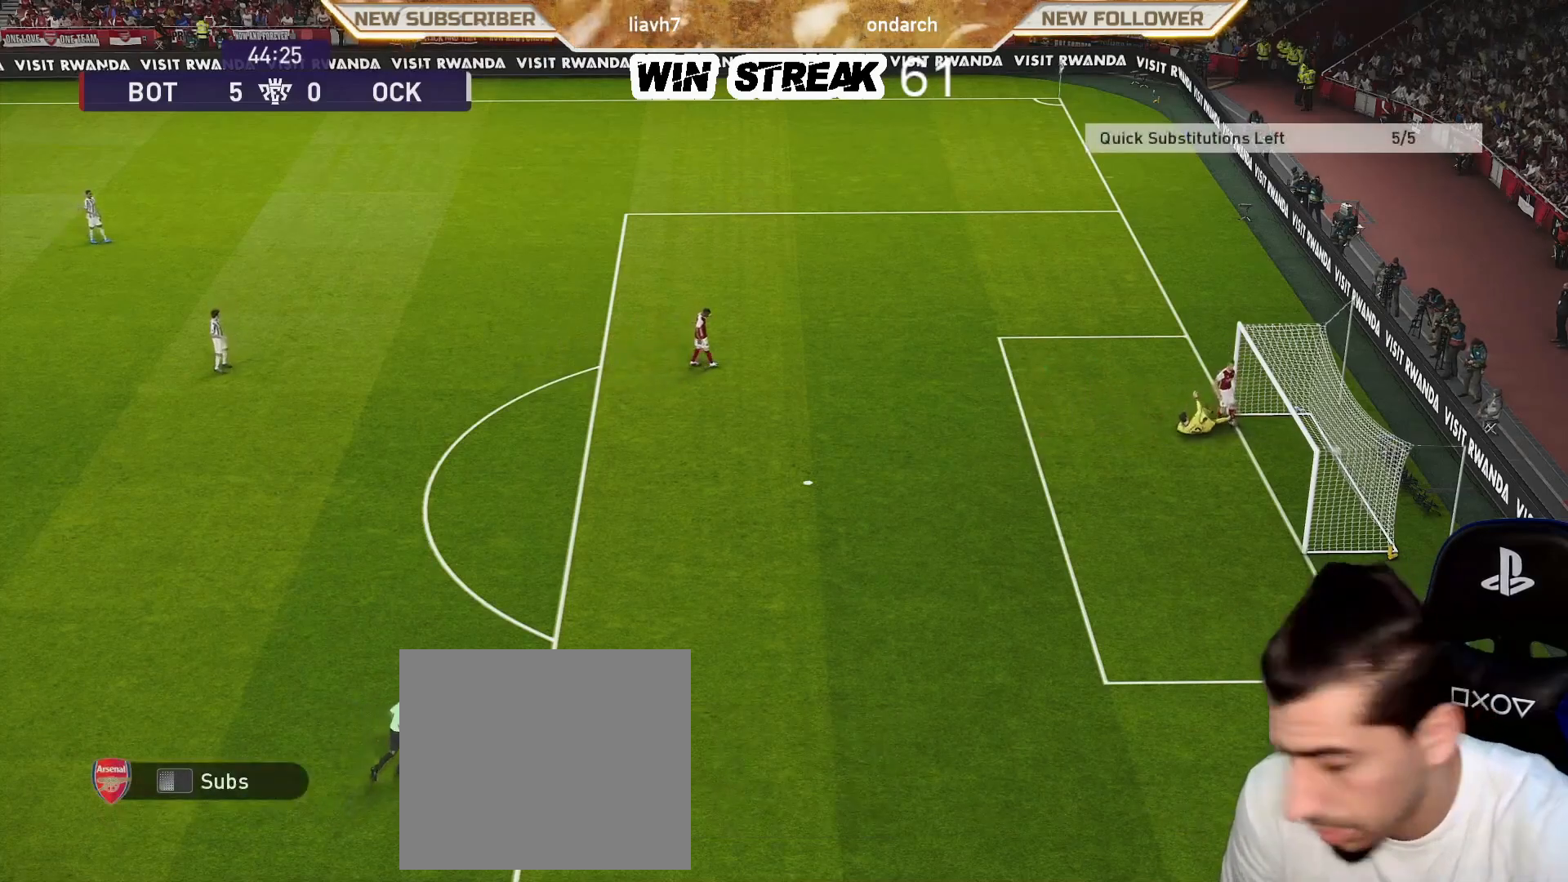
{"buttons": [], "left_stick": "center", "right_stick": "center", "events": []}
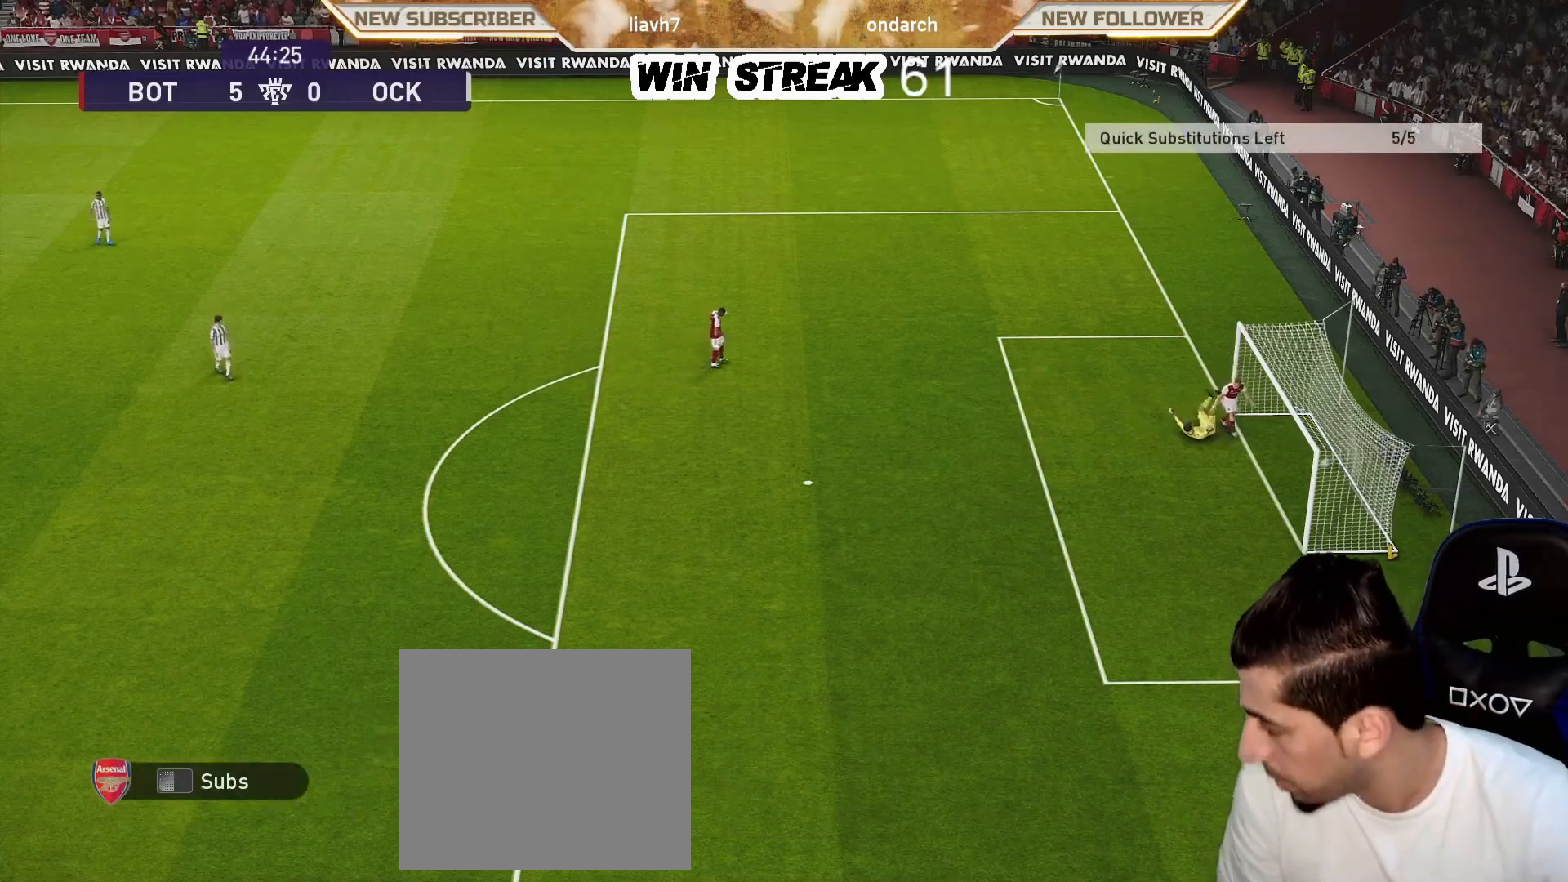
{"buttons": ["START"], "left_stick": "center", "right_stick": "center", "events": [[150, "START", "down"], [267, "START", "up"], [367, "START", "down"]]}
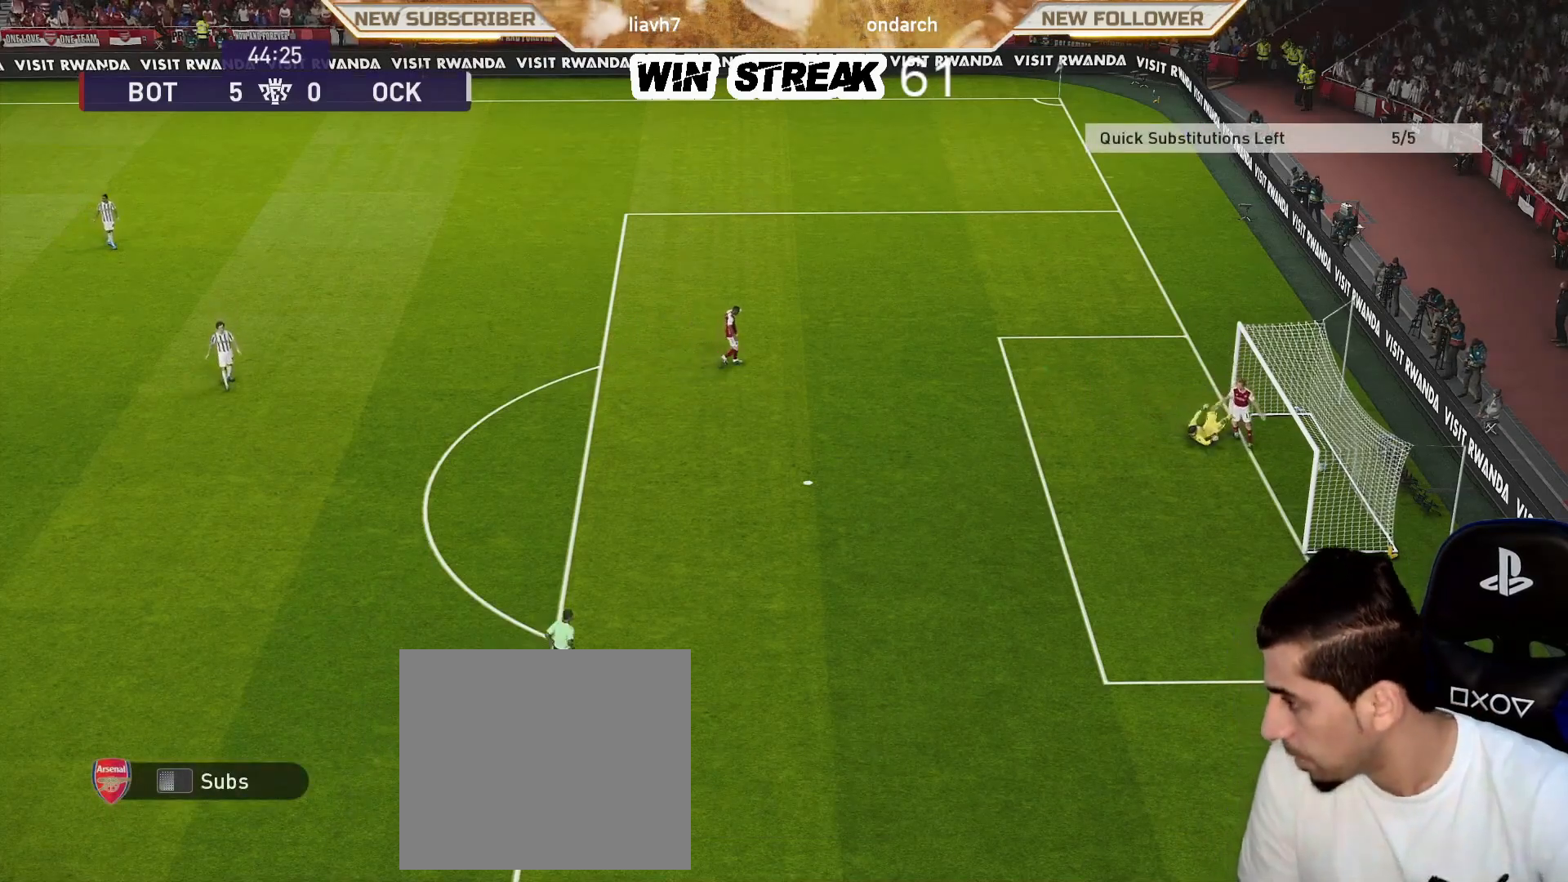
{"buttons": [], "left_stick": "center", "right_stick": "center", "events": [[33, "START", "up"], [117, "START", "down"], [250, "START", "up"], [350, "START", "down"], [467, "START", "up"]]}